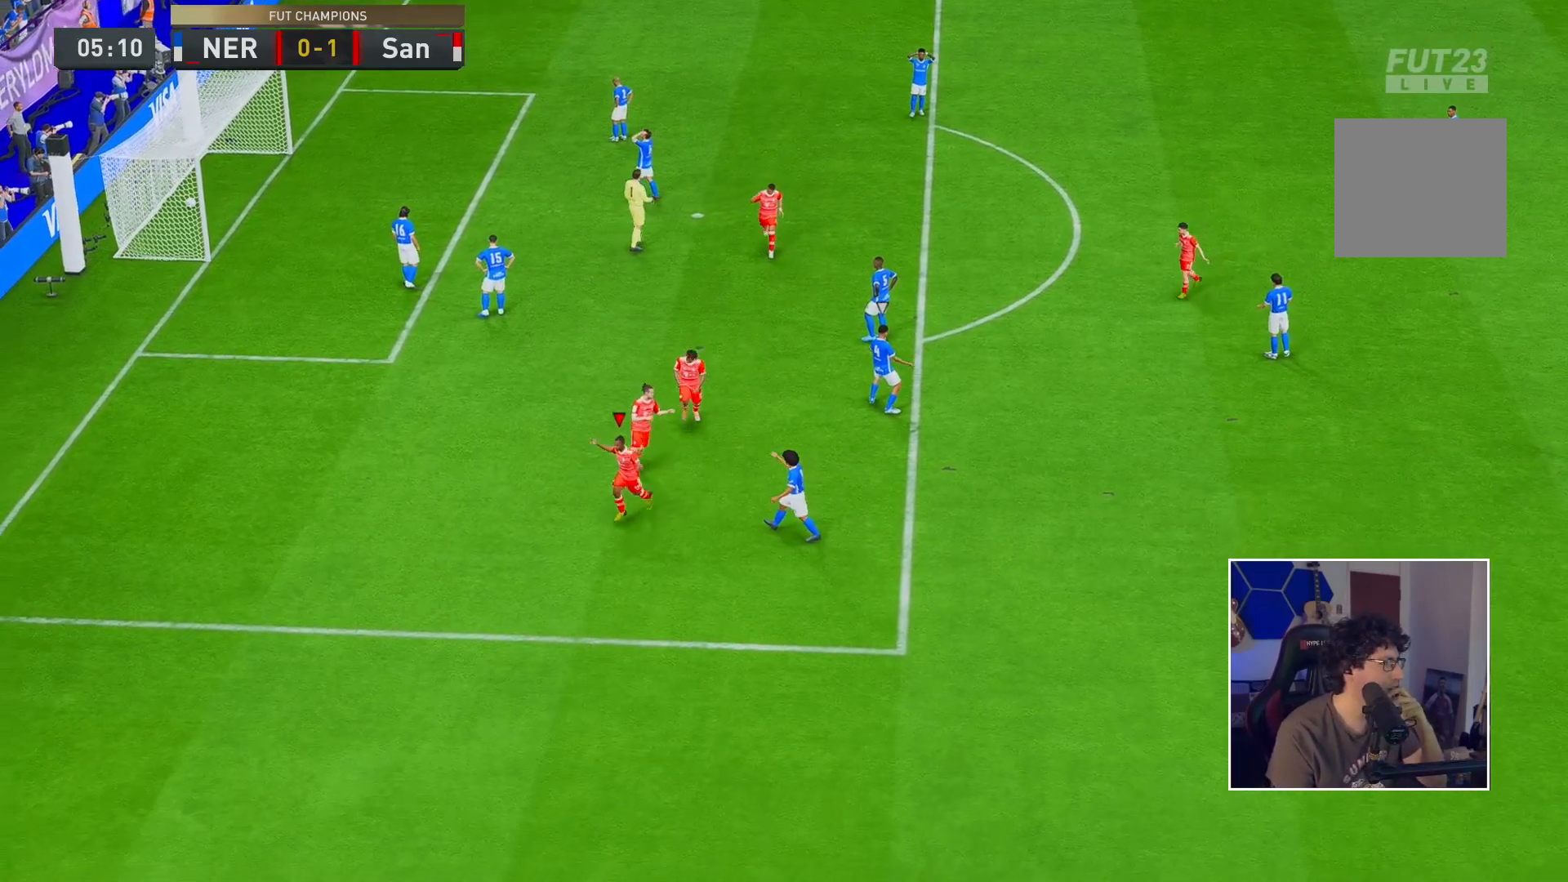
Gameplay with a controller (Xbox layout); each line is a JSON object with the inputs held at the frame after it. "events" lists button and stick changes between this image and that frame as [ms after this image, input, new state], when the widget could be followed in between. Not read: L3 R3.
{"buttons": [], "left_stick": "center", "right_stick": "center", "events": []}
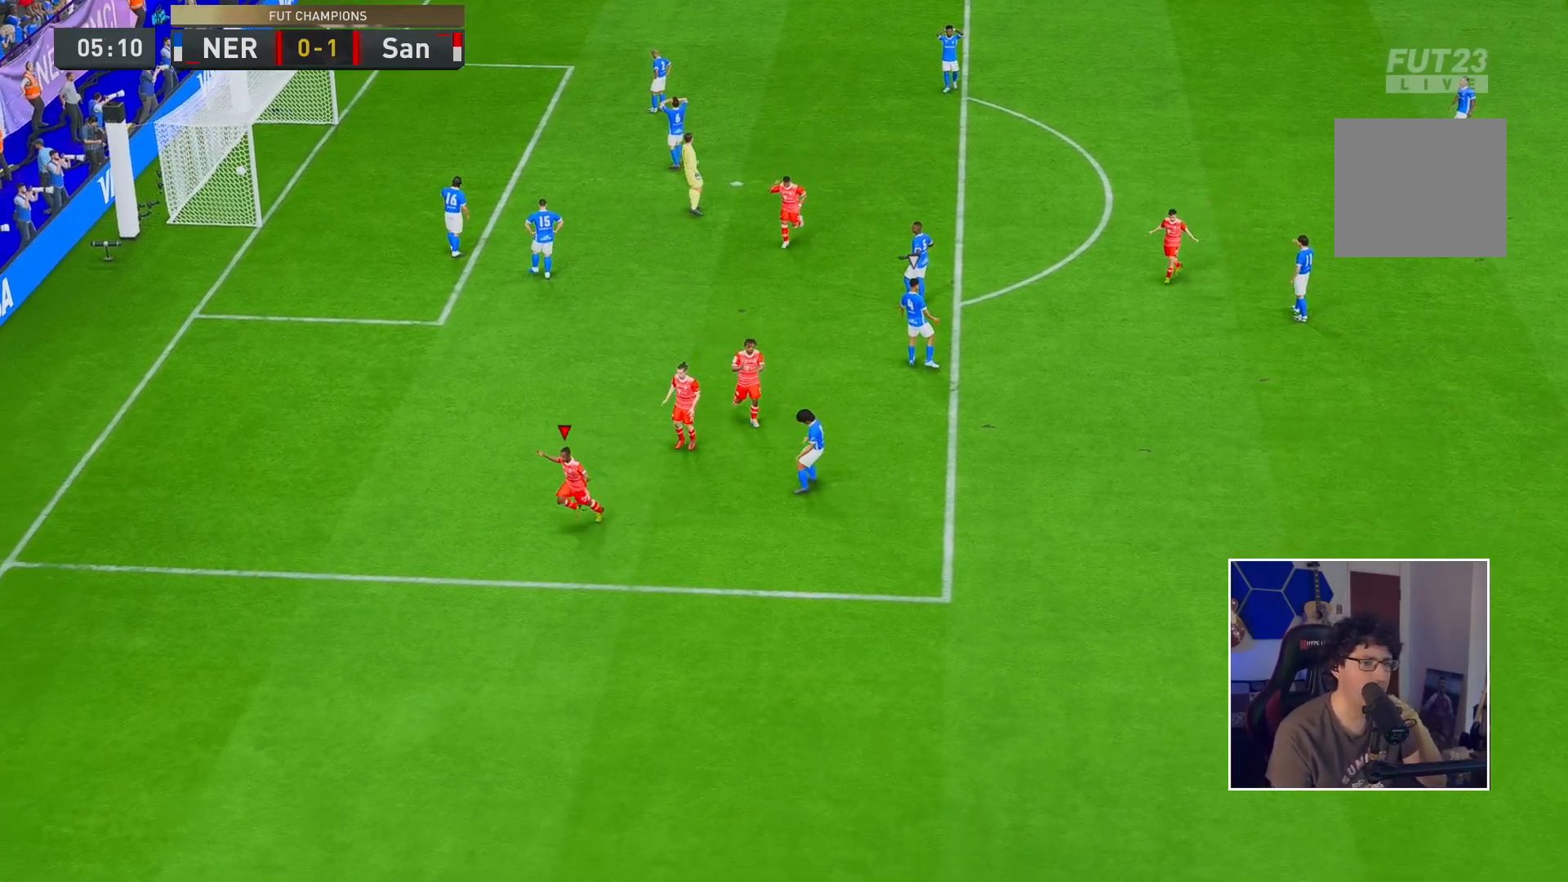
{"buttons": [], "left_stick": "center", "right_stick": "center", "events": []}
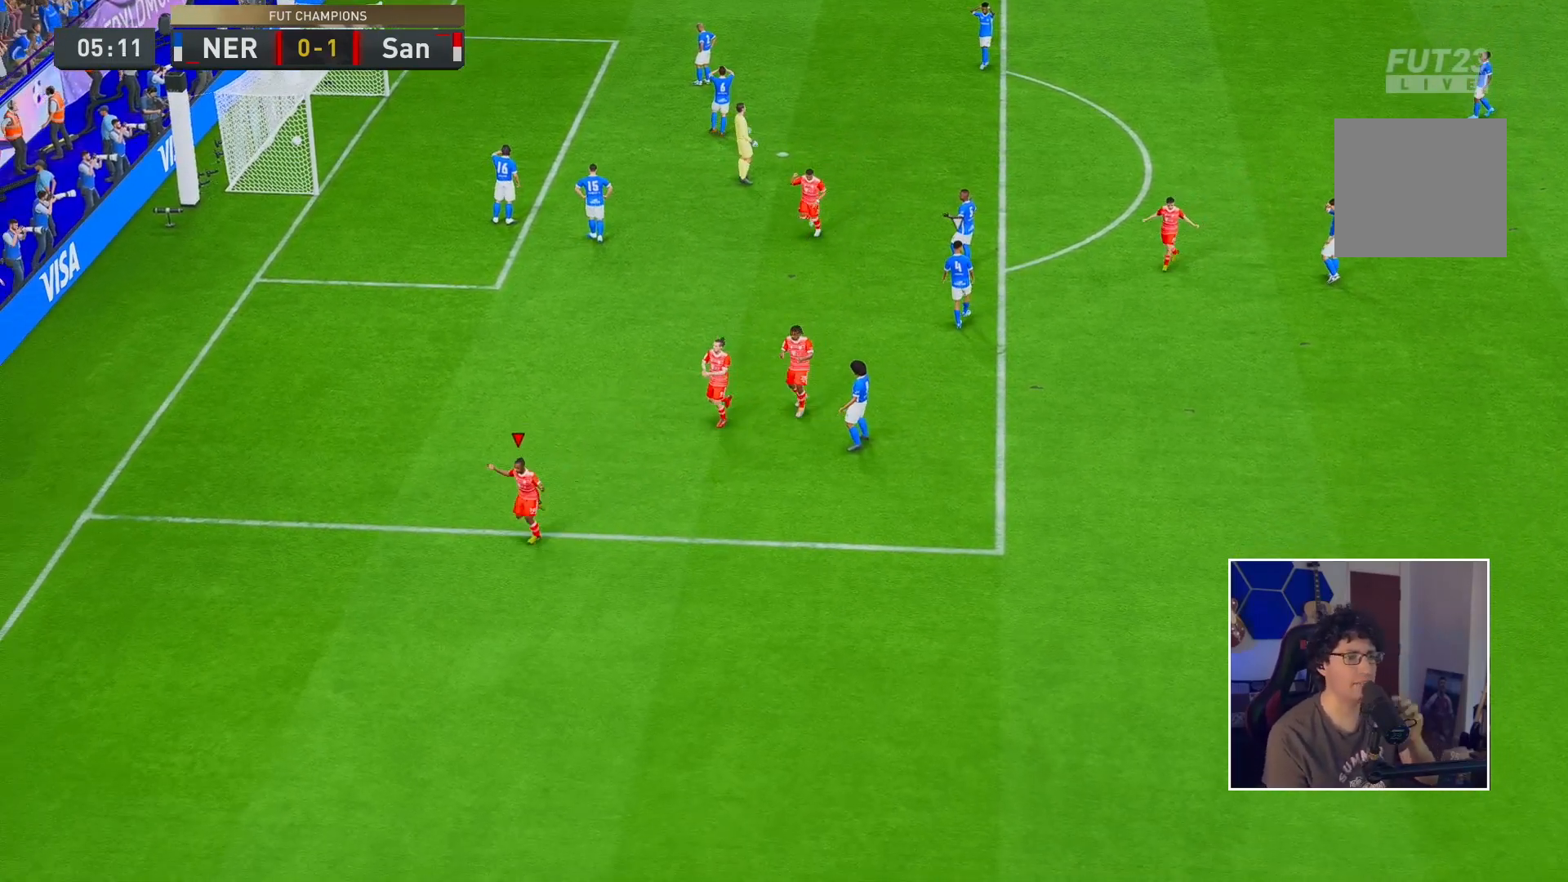
{"buttons": [], "left_stick": "center", "right_stick": "center", "events": []}
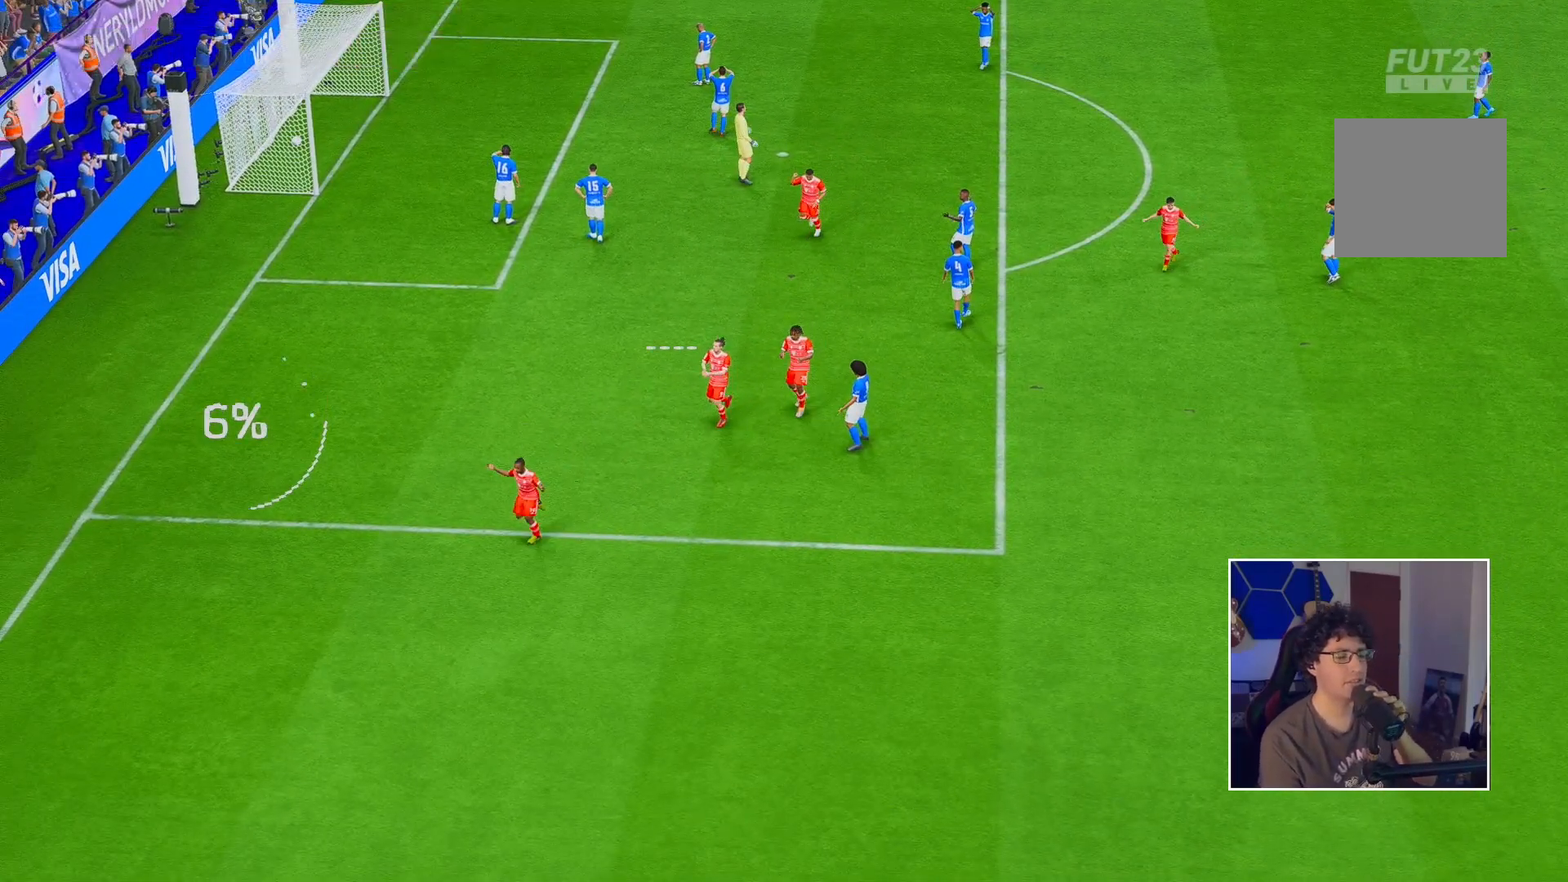
{"buttons": [], "left_stick": "center", "right_stick": "center", "events": []}
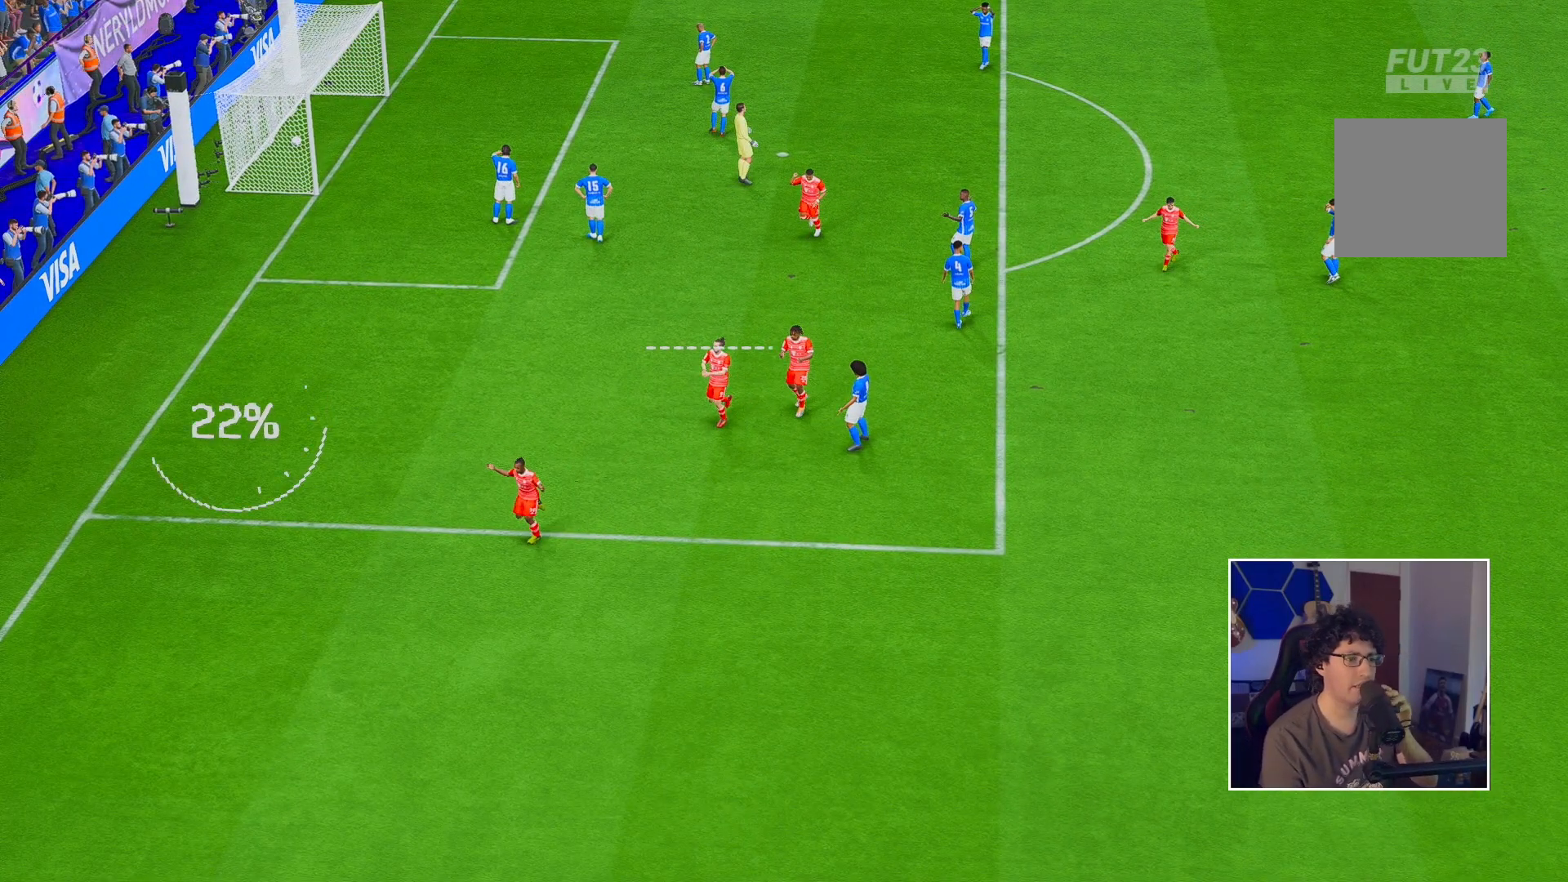
{"buttons": [], "left_stick": "center", "right_stick": "center", "events": []}
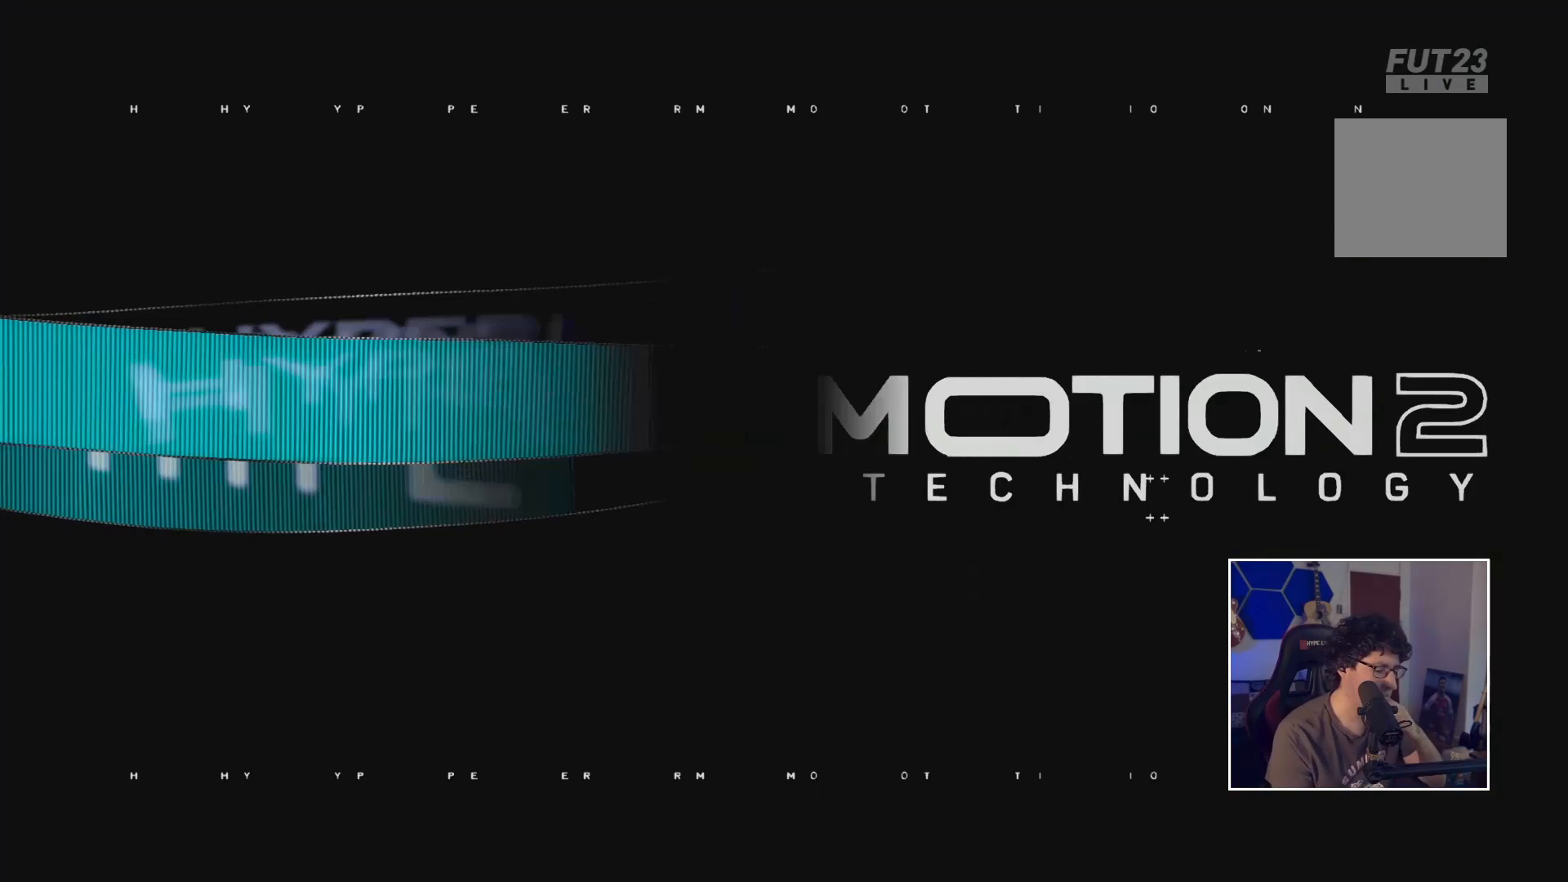
{"buttons": [], "left_stick": "center", "right_stick": "center", "events": []}
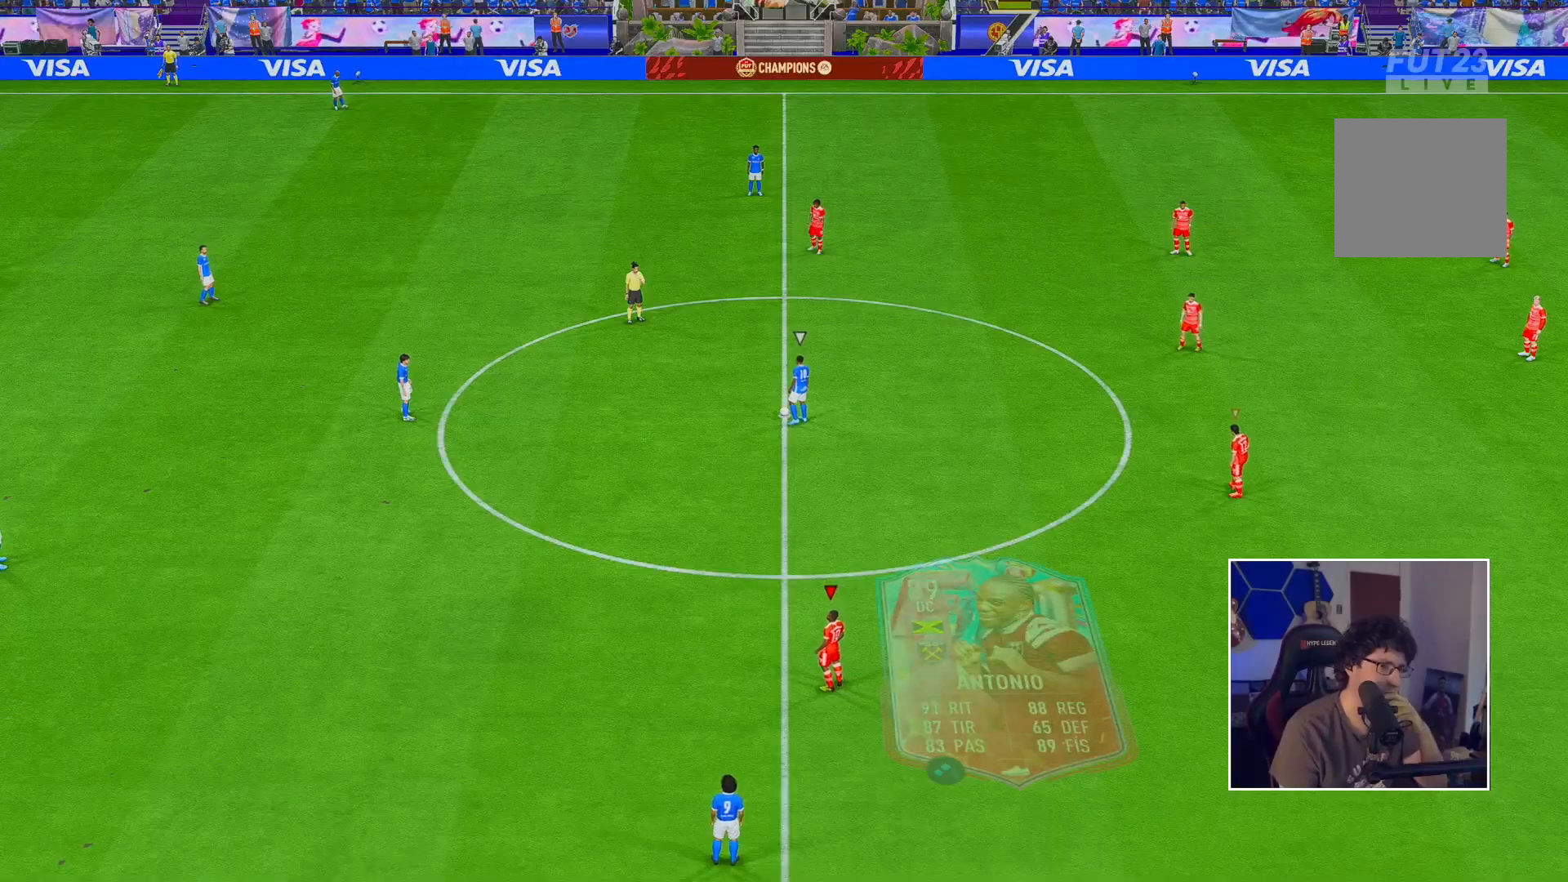
{"buttons": ["L2"], "left_stick": "down-right", "right_stick": "center", "events": [[300, "L2", "down"], [300, "left_stick", "down"], [417, "left_stick", "down-right"]]}
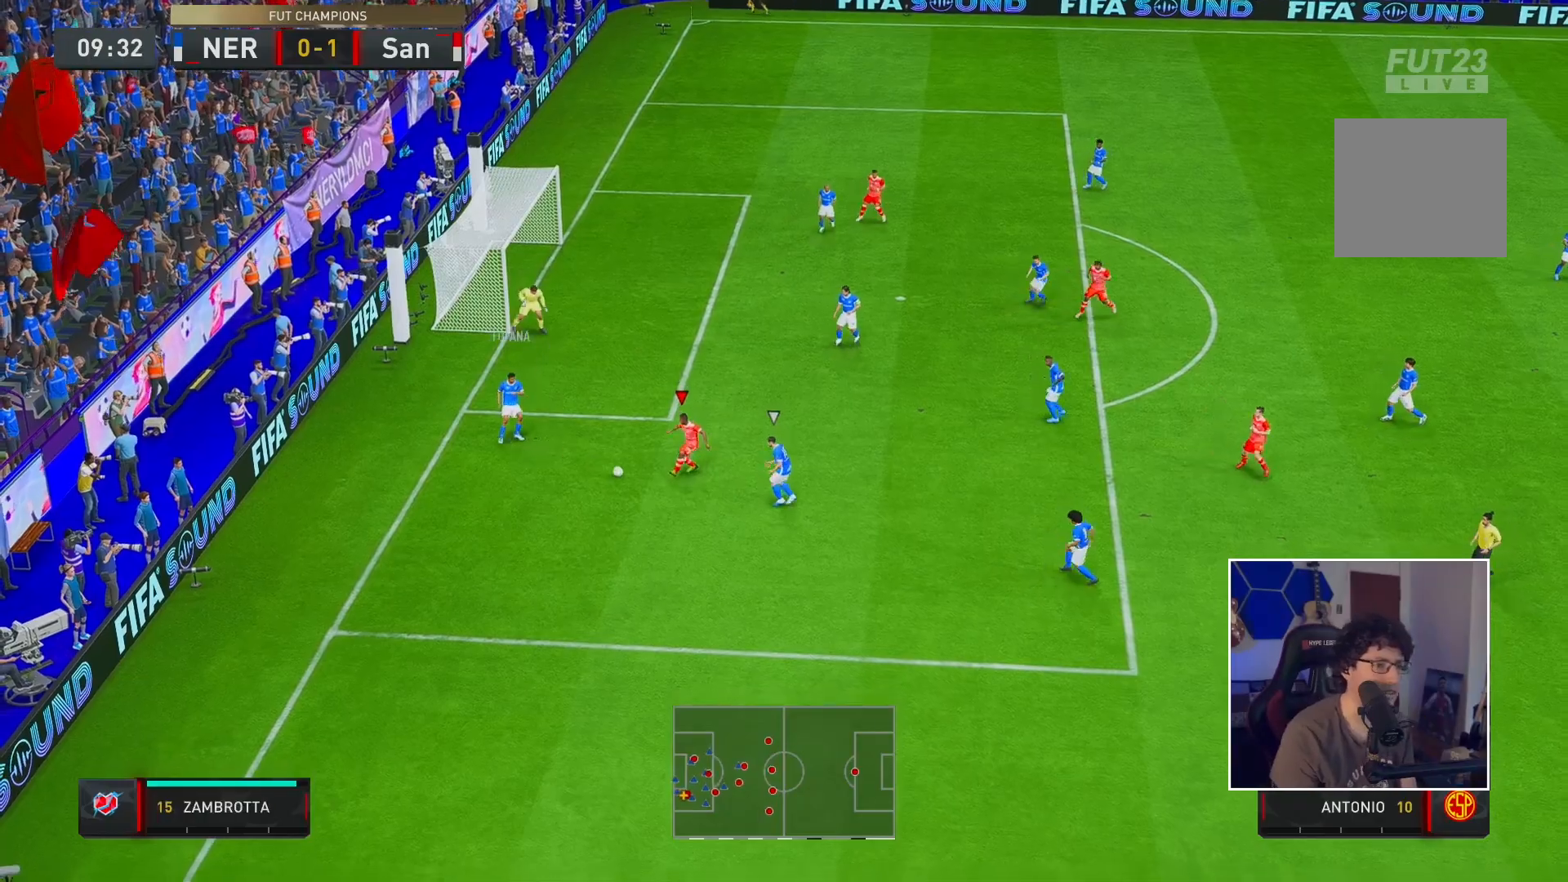
{"buttons": [], "left_stick": "up", "right_stick": "center", "events": [[117, "left_stick", "up-right"], [283, "left_stick", "up"], [317, "L2", "up"]]}
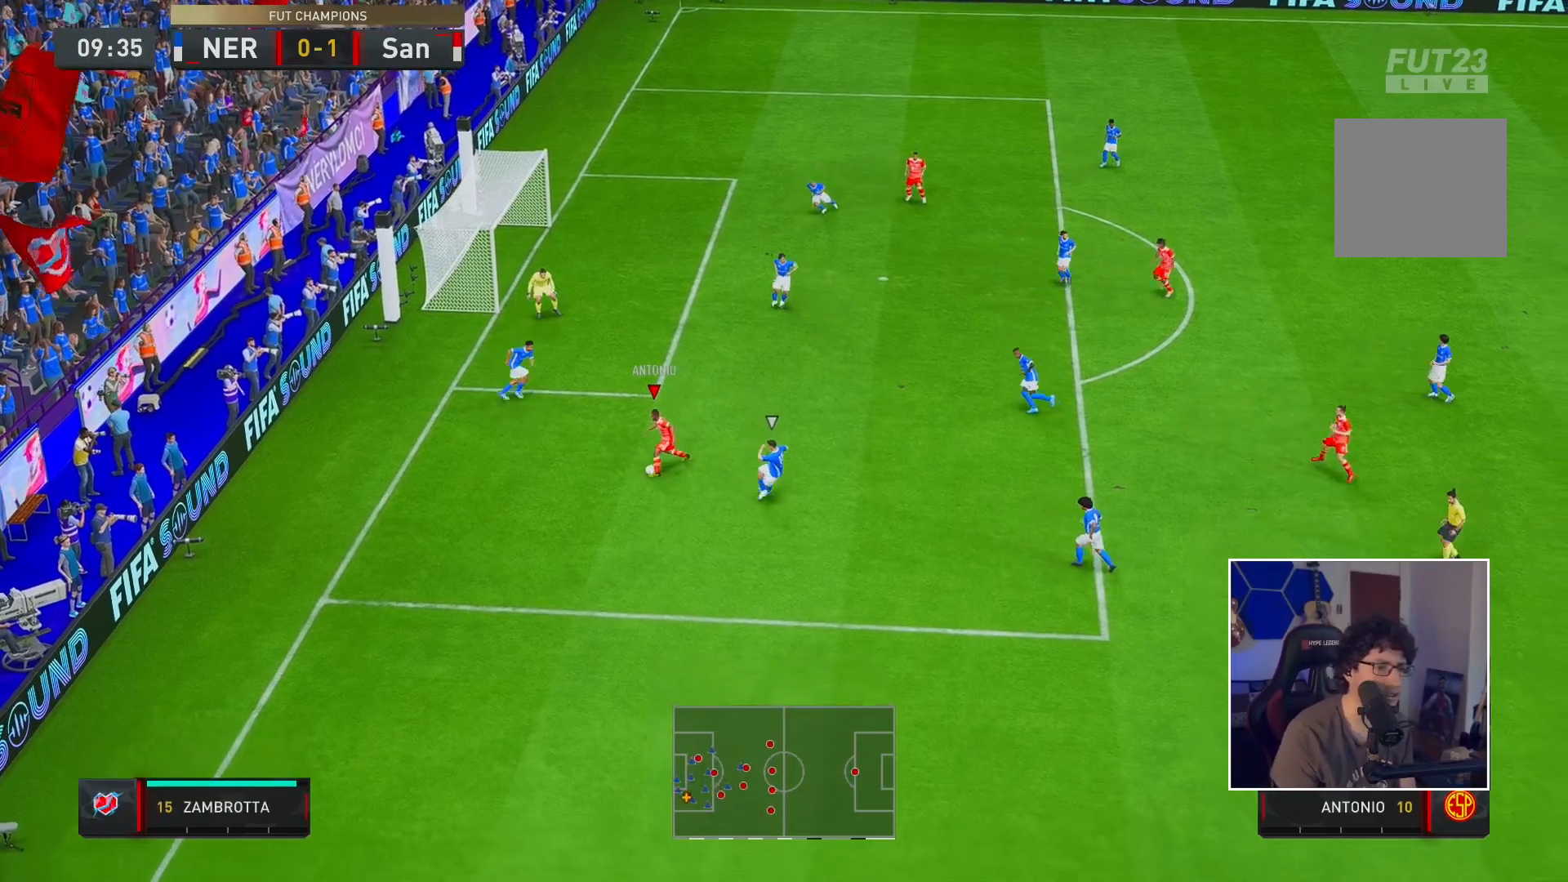
{"buttons": ["L1"], "left_stick": "up-left", "right_stick": "left", "events": [[300, "L1", "down"], [300, "right_stick", "left"], [333, "left_stick", "up-left"]]}
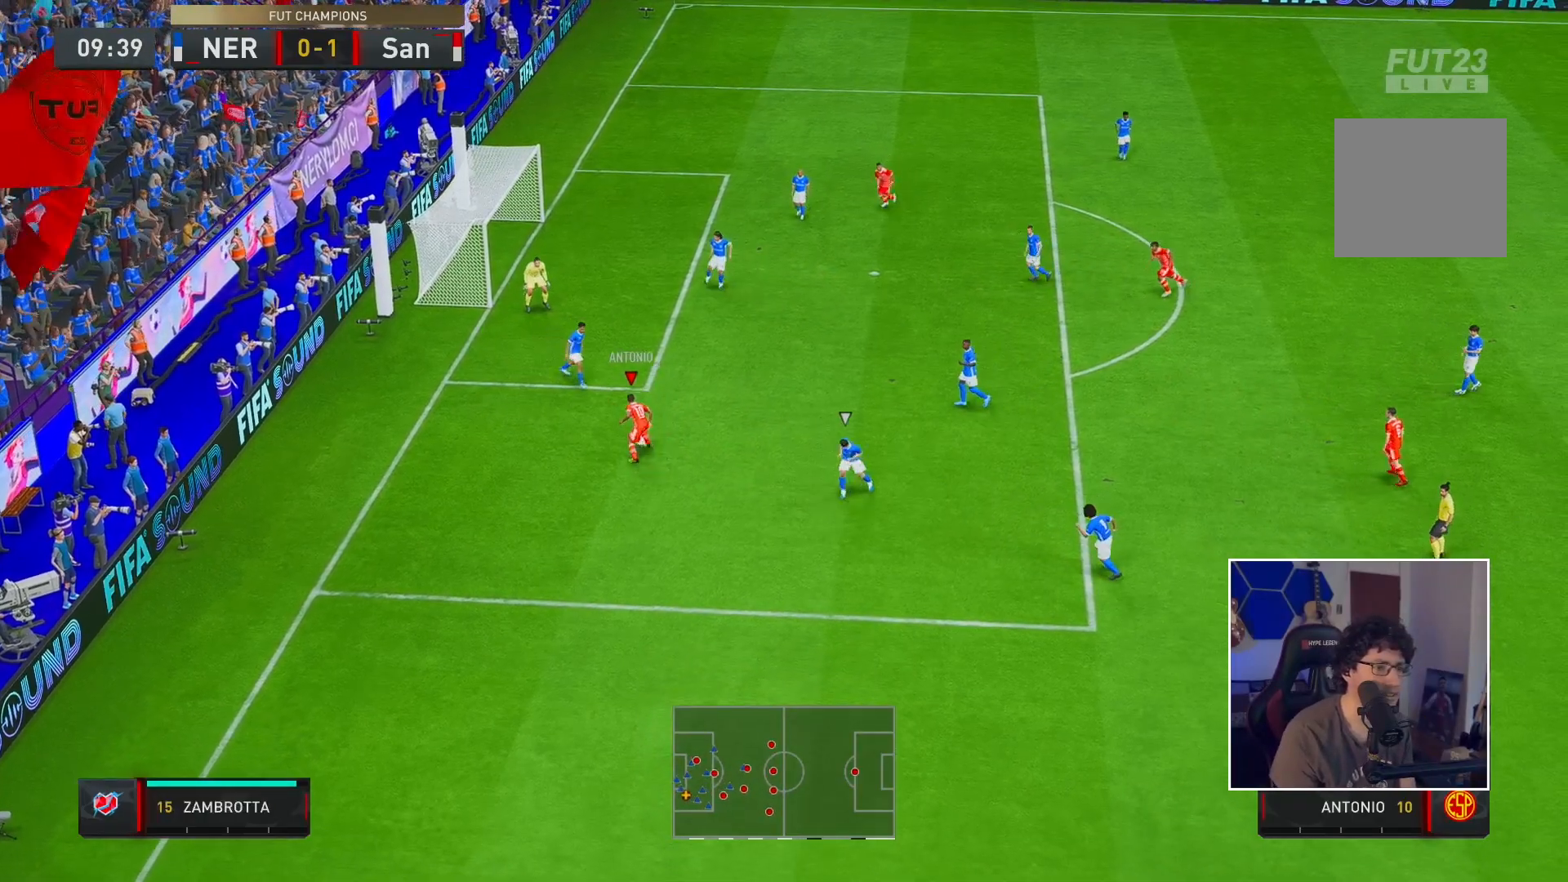
{"buttons": [], "left_stick": "up", "right_stick": "center", "events": [[67, "right_stick", "center"], [117, "L1", "up"], [150, "X", "down"], [150, "left_stick", "up"], [383, "X", "up"]]}
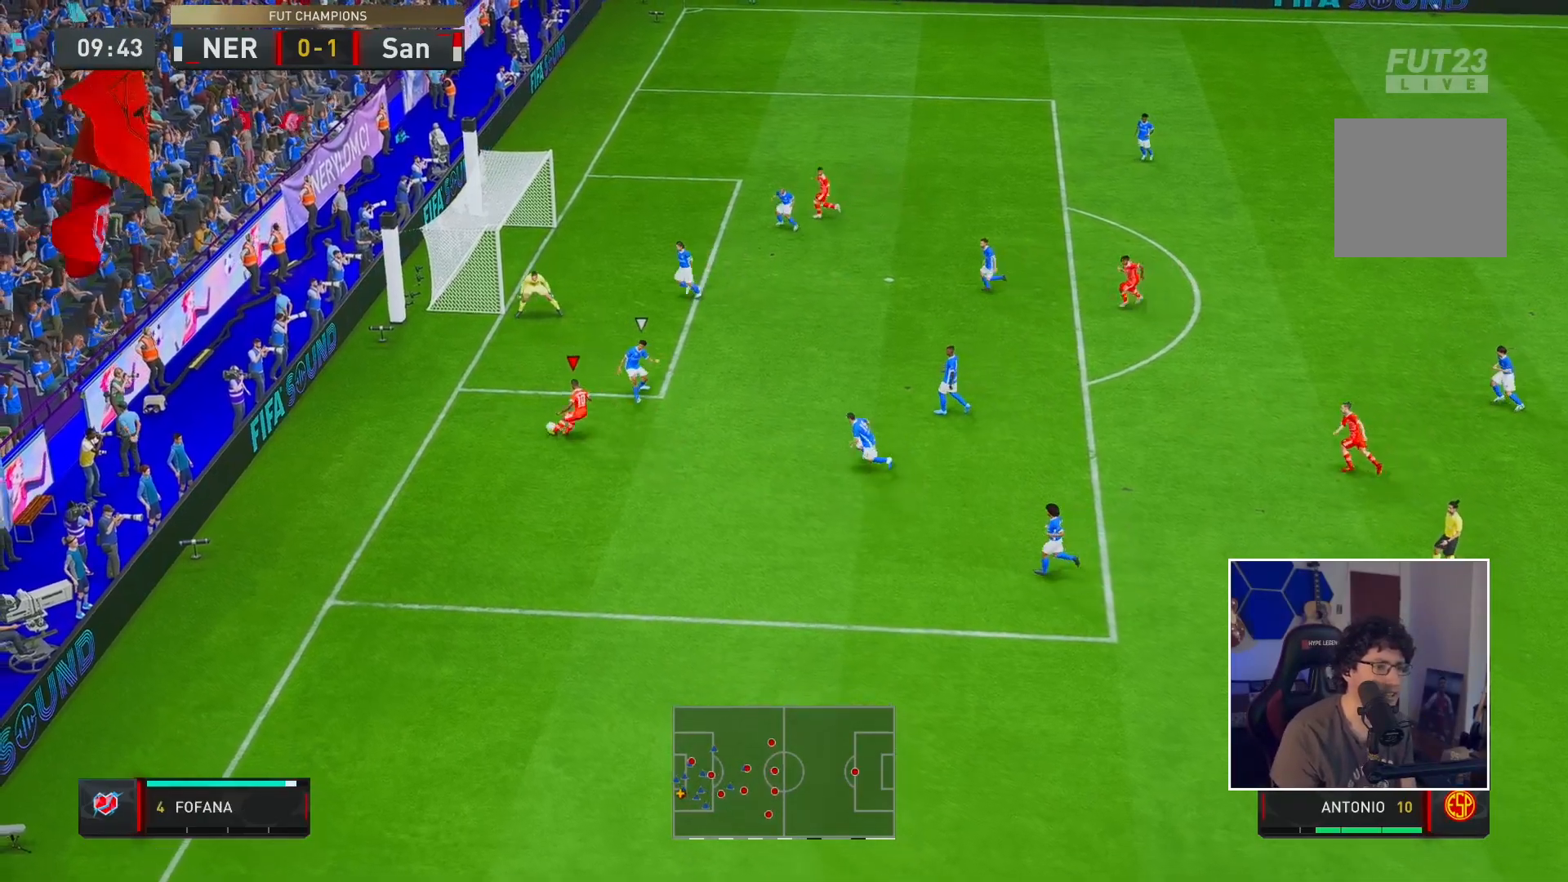
{"buttons": [], "left_stick": "up", "right_stick": "center", "events": []}
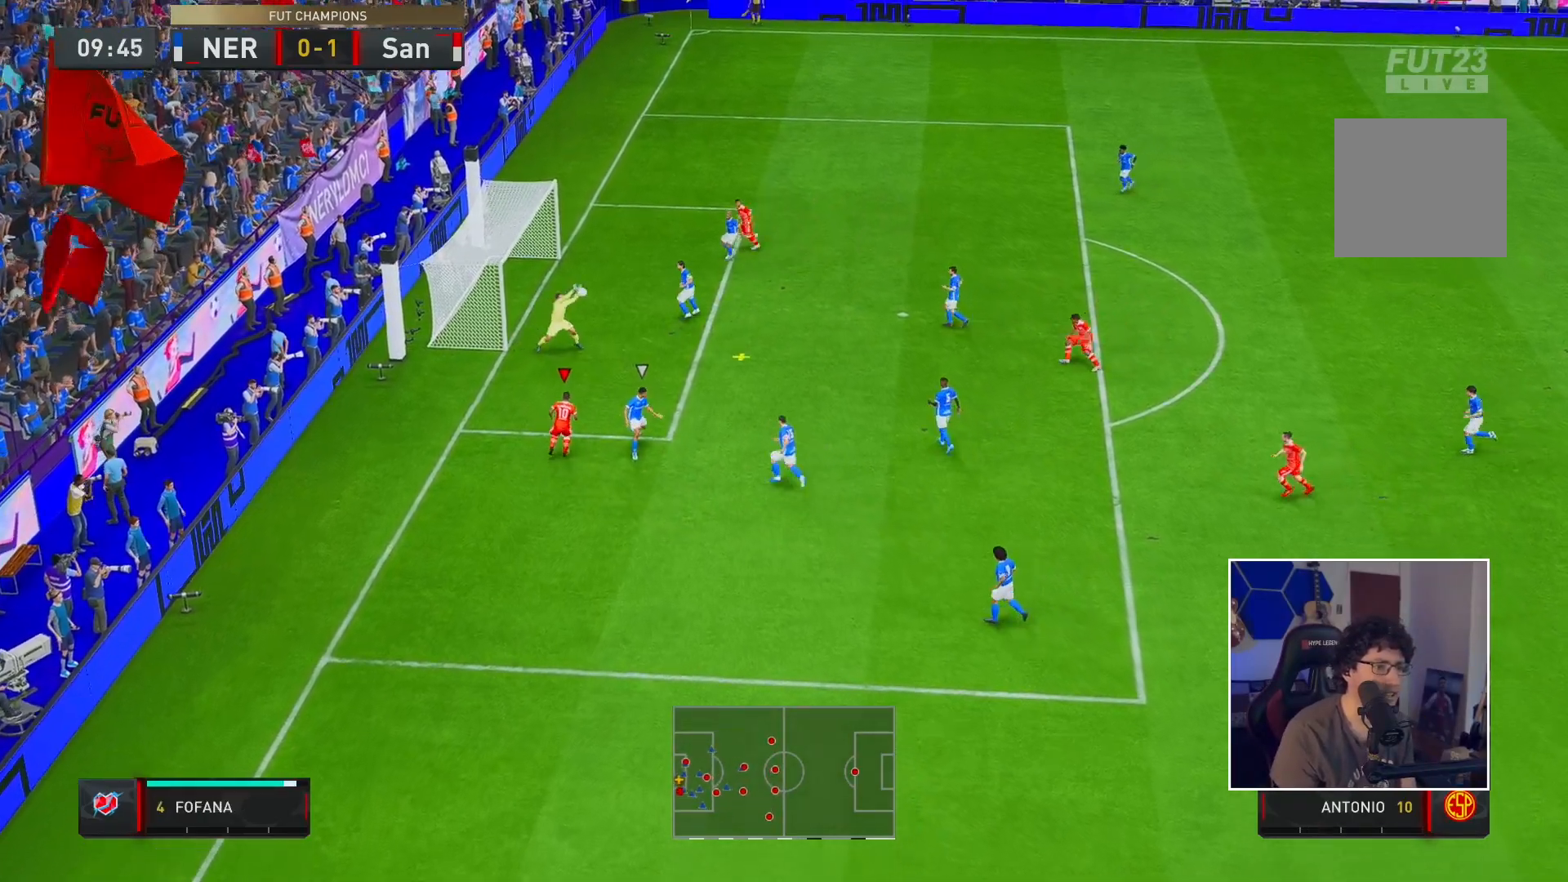
{"buttons": ["R2"], "left_stick": "up-right", "right_stick": "center", "events": [[433, "left_stick", "up-right"], [450, "R2", "down"]]}
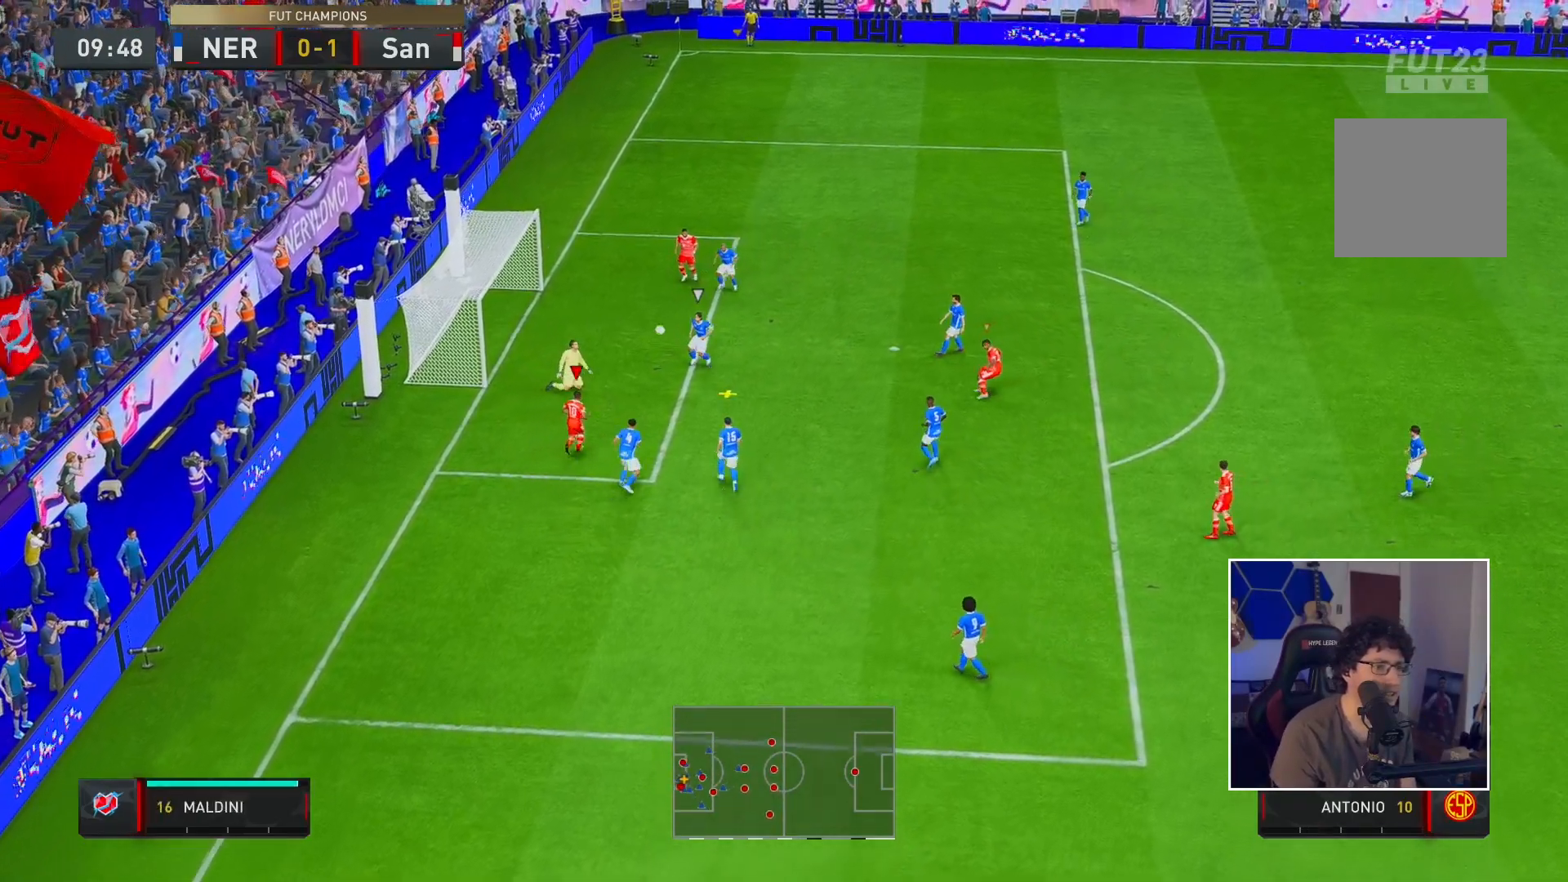
{"buttons": ["R2"], "left_stick": "right", "right_stick": "center", "events": [[100, "X", "down"], [300, "X", "up"], [333, "left_stick", "right"]]}
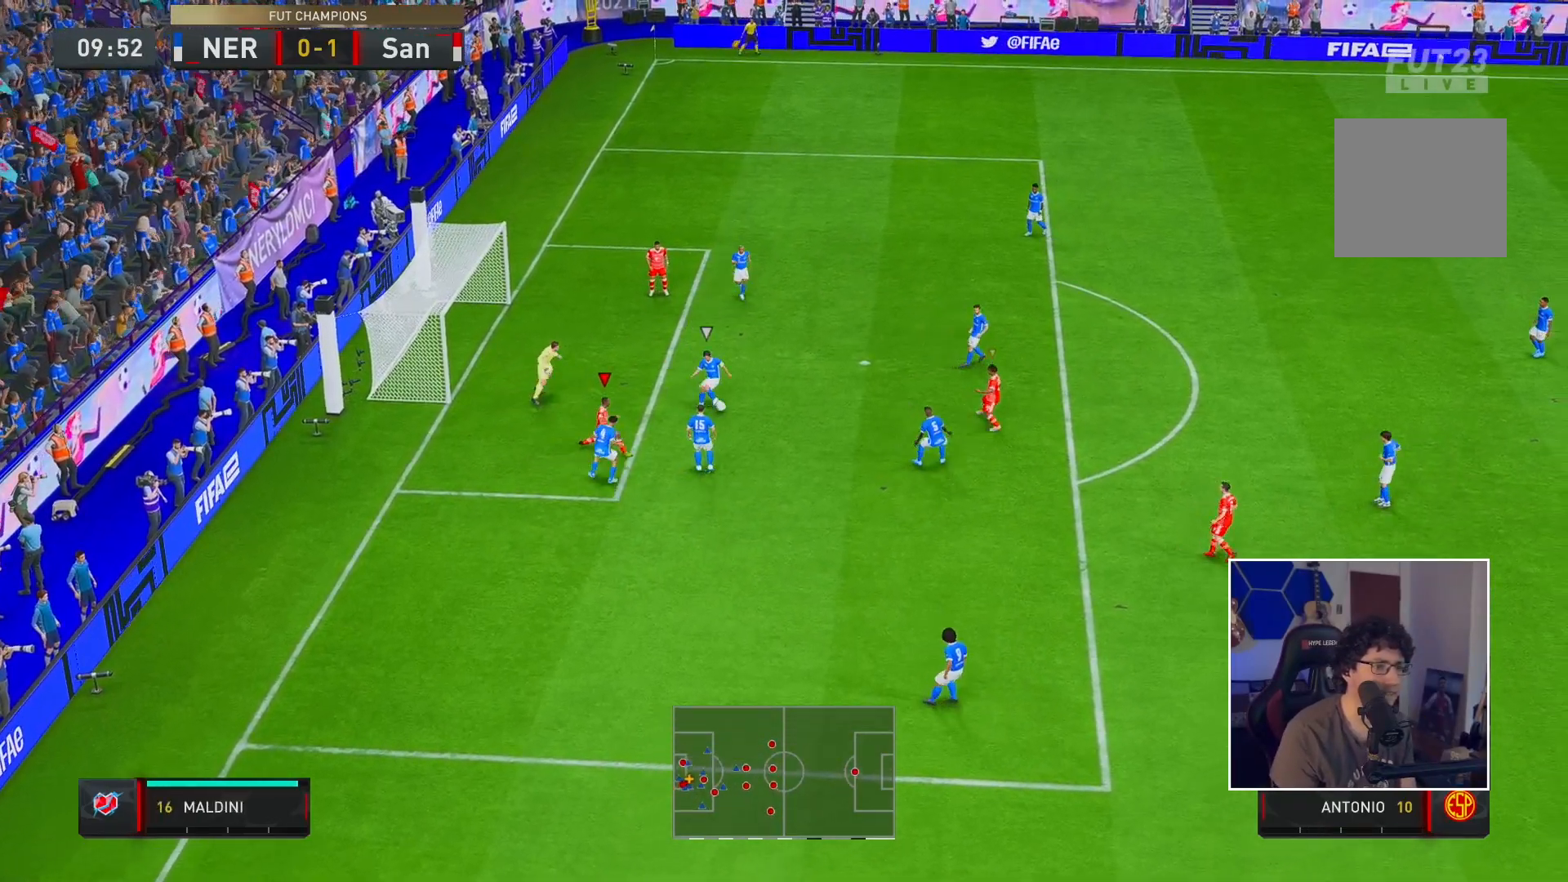
{"buttons": ["L2", "R1", "R2"], "left_stick": "down-left", "right_stick": "center", "events": [[50, "right_stick", "down-right"], [100, "left_stick", "down-right"], [183, "L2", "down"], [200, "left_stick", "down"], [200, "right_stick", "center"], [233, "R1", "down"], [433, "left_stick", "down-left"]]}
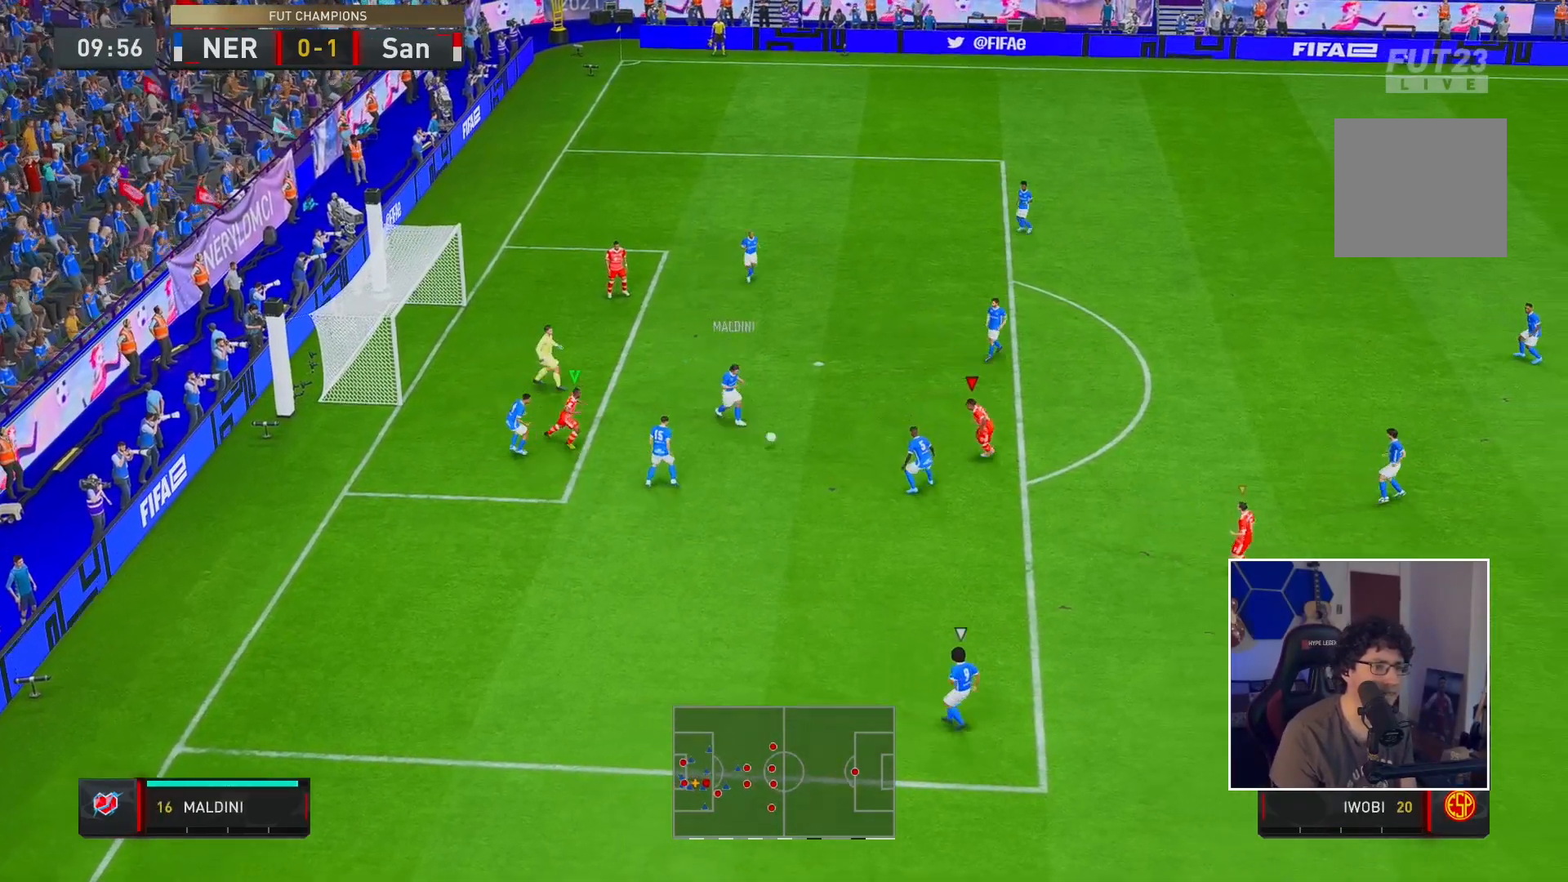
{"buttons": ["R2"], "left_stick": "down-right", "right_stick": "center", "events": [[150, "left_stick", "down"], [367, "L2", "up"], [450, "R1", "up"], [450, "left_stick", "down-right"]]}
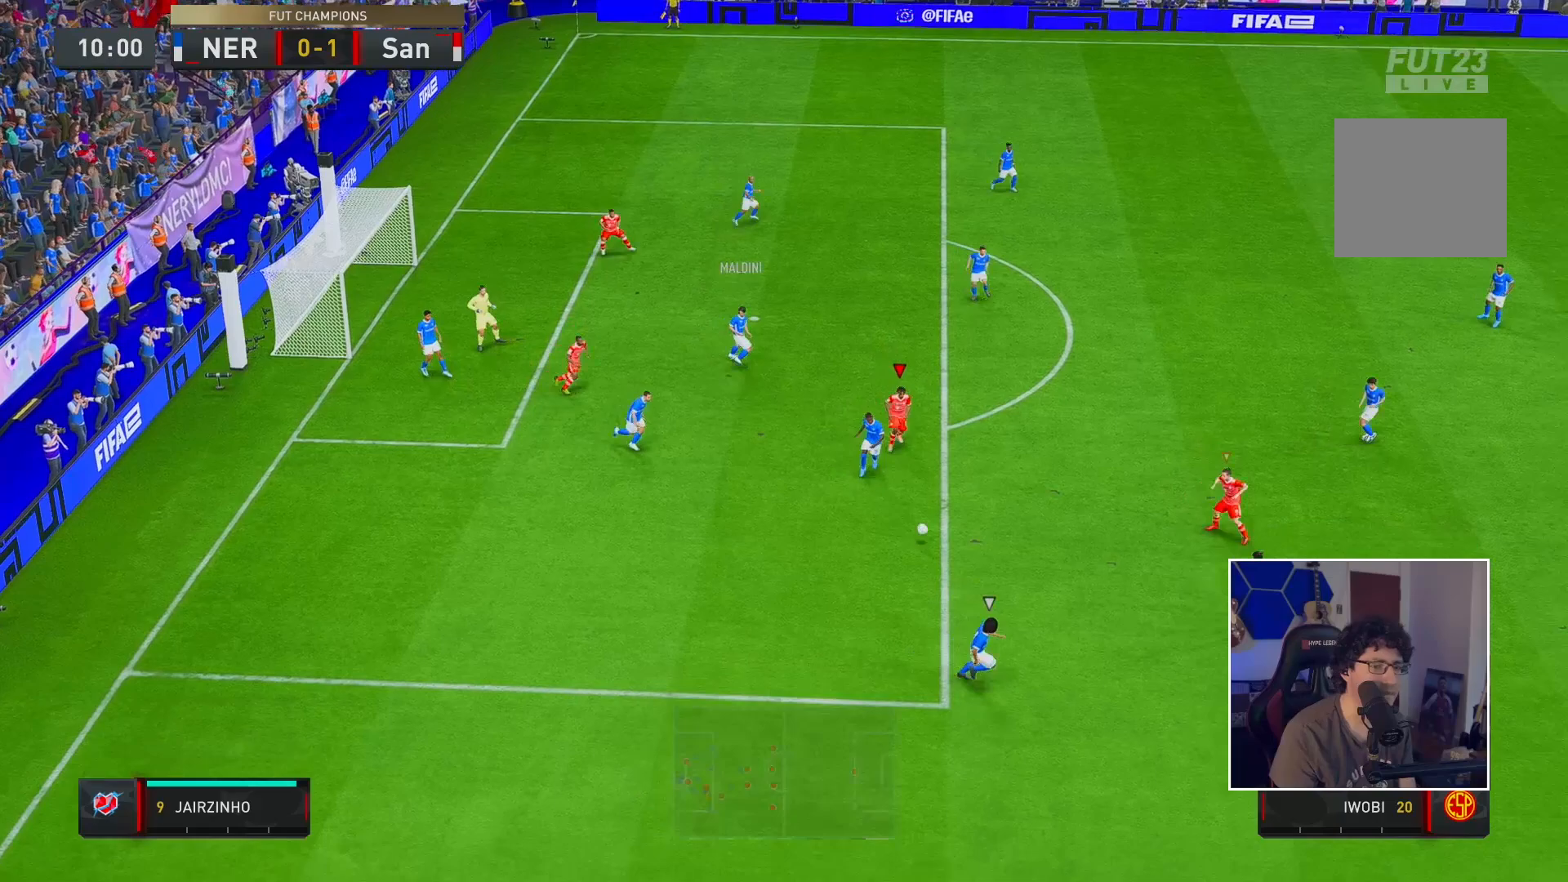
{"buttons": ["L2", "R1", "R2"], "left_stick": "down-right", "right_stick": "center", "events": [[17, "right_stick", "down-right"], [33, "L2", "down"], [83, "left_stick", "down"], [117, "R1", "down"], [150, "right_stick", "center"], [183, "left_stick", "down-left"], [283, "left_stick", "down"], [450, "left_stick", "down-right"]]}
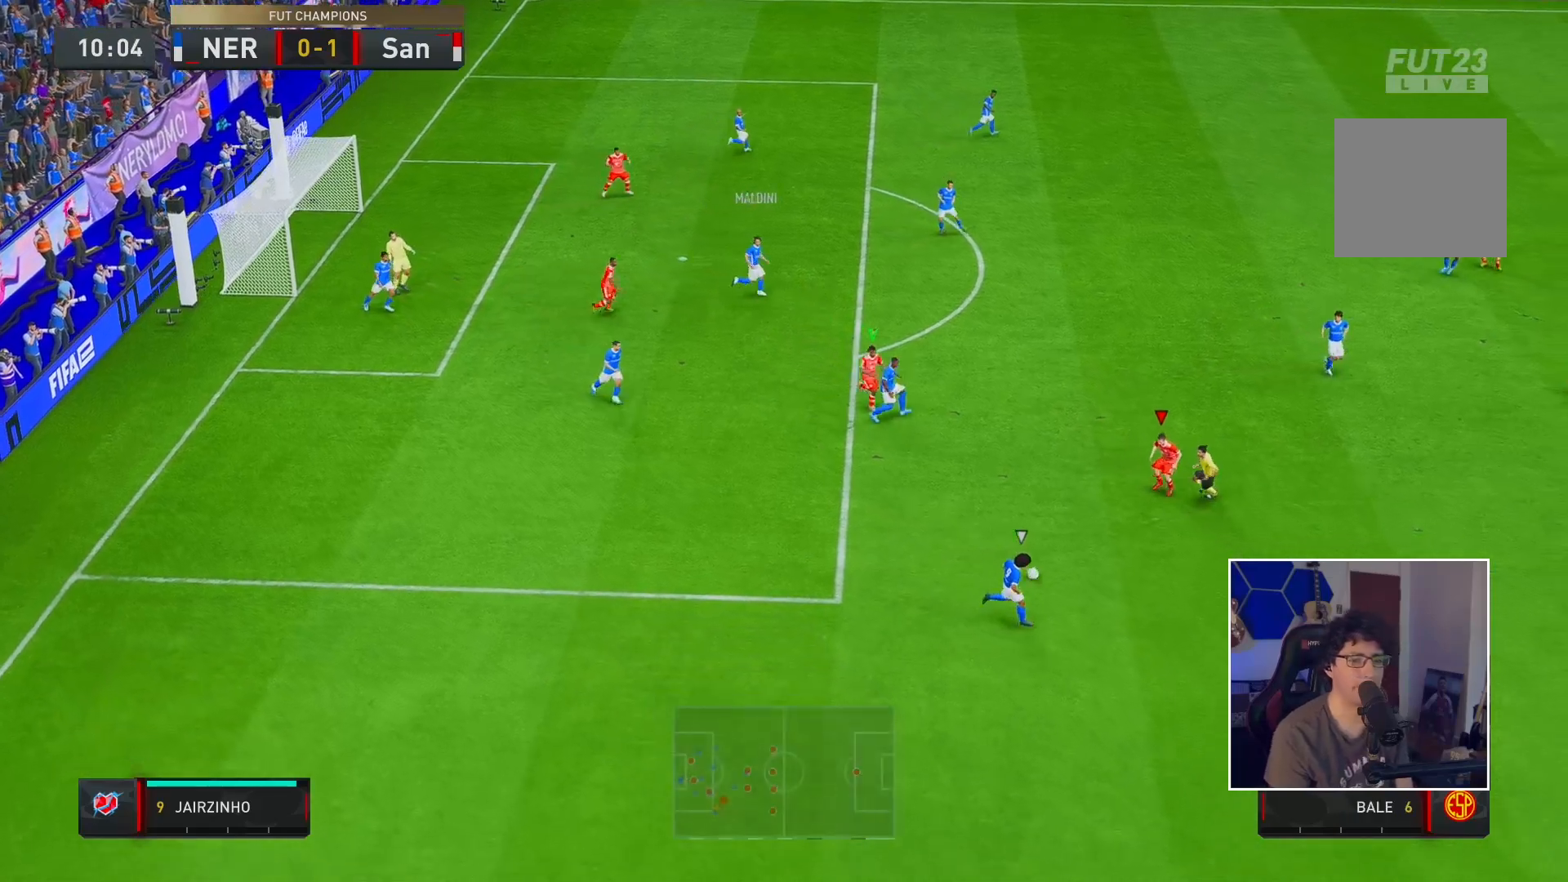
{"buttons": ["L2", "R1", "R2"], "left_stick": "down", "right_stick": "center", "events": [[100, "L2", "up"], [217, "R1", "up"], [267, "right_stick", "down-right"], [400, "R1", "down"], [400, "left_stick", "down"], [433, "L2", "down"], [433, "right_stick", "center"]]}
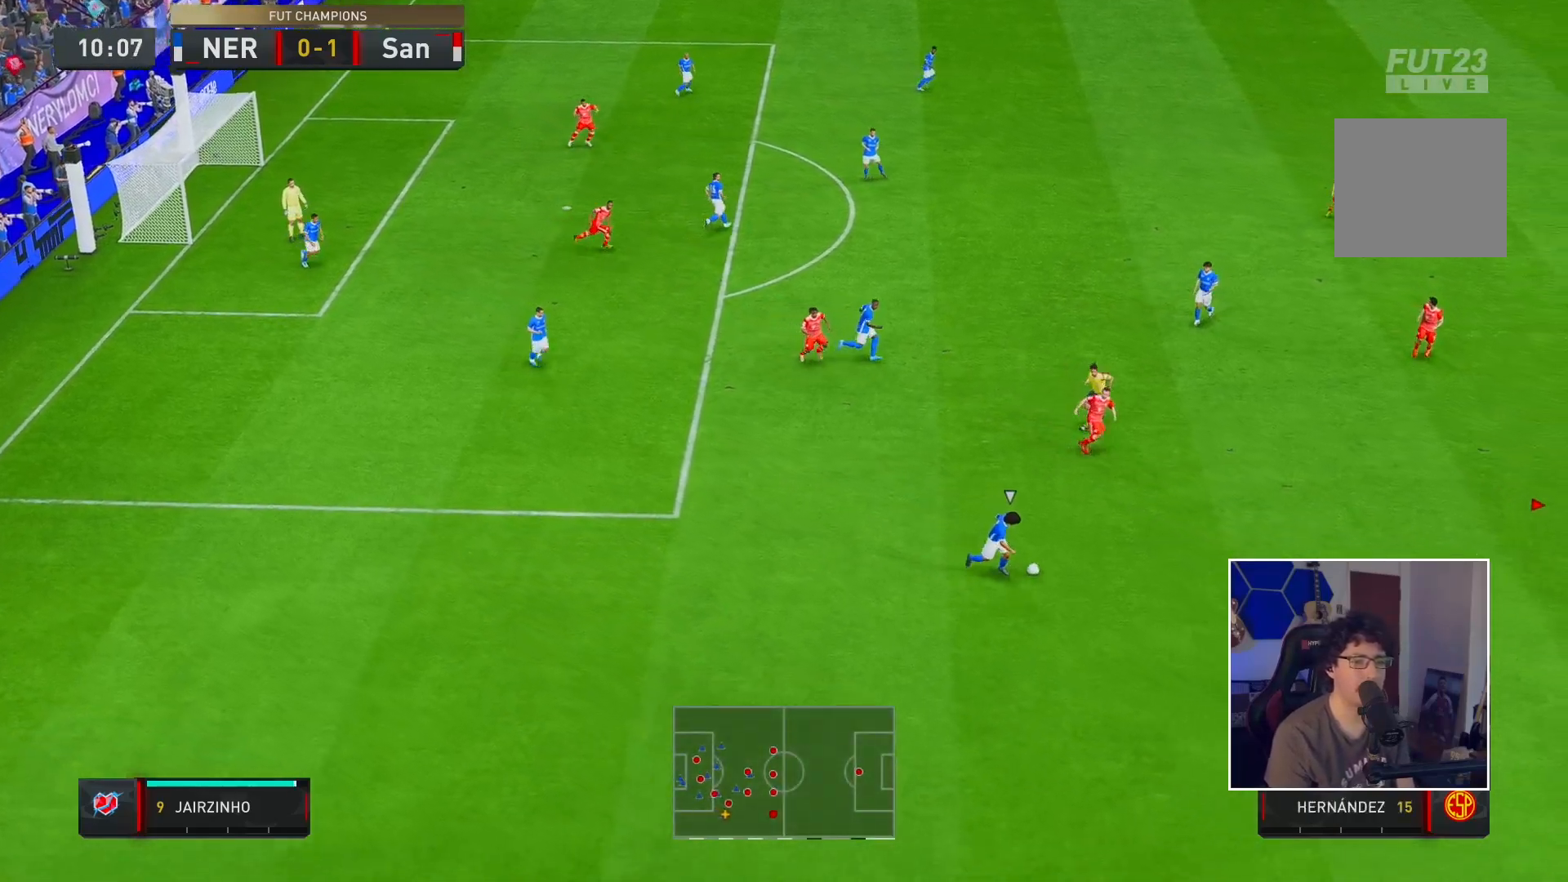
{"buttons": ["R1", "R2"], "left_stick": "down-left", "right_stick": "center", "events": [[100, "left_stick", "down-left"], [233, "L2", "up"]]}
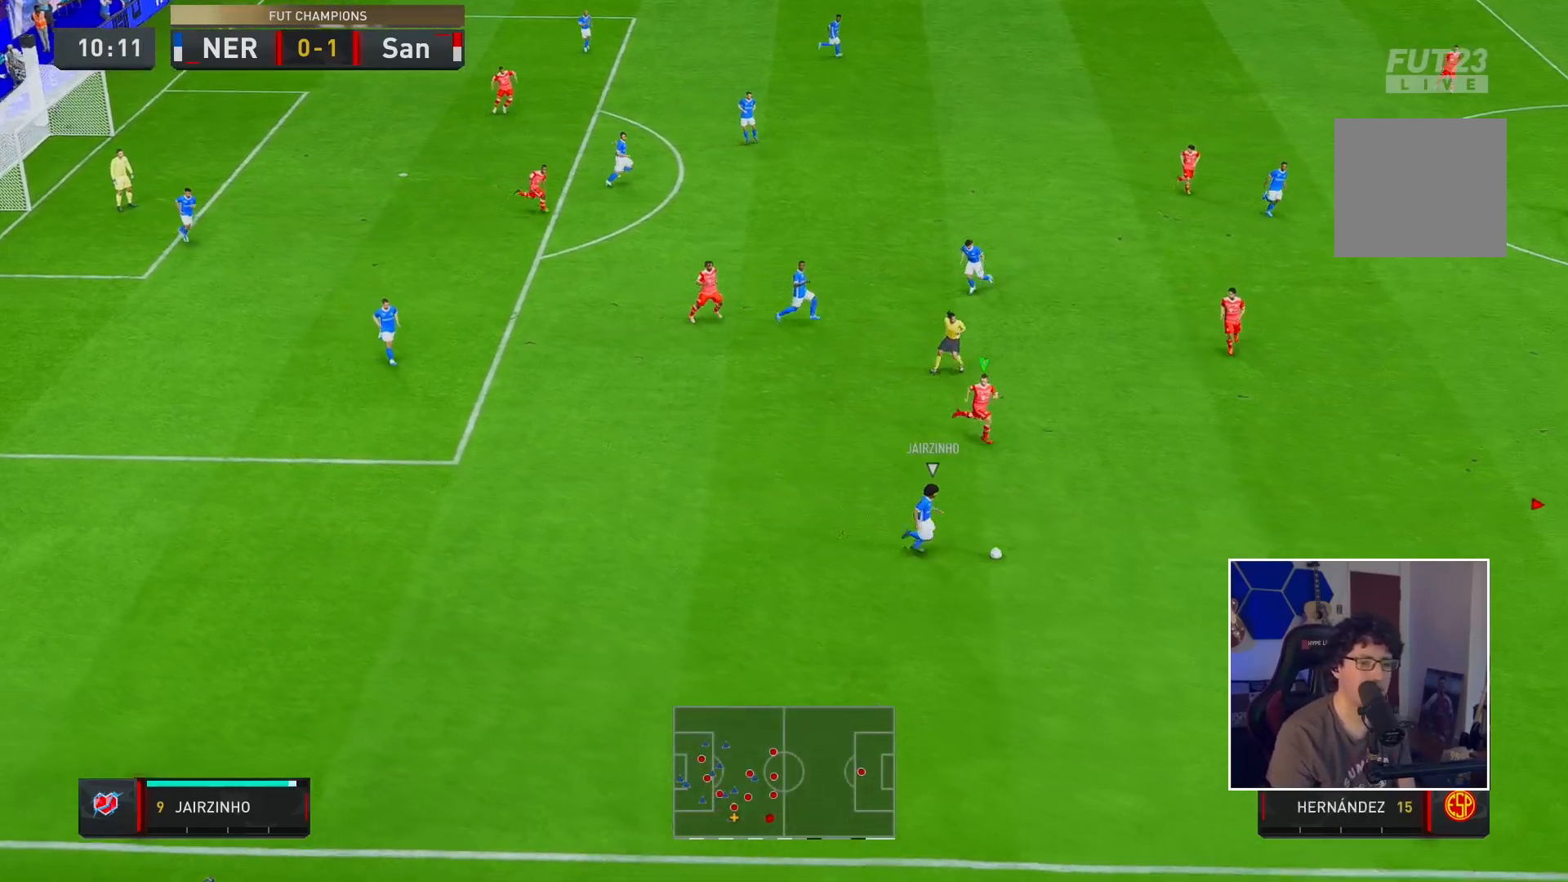
{"buttons": ["R1", "R2"], "left_stick": "down-left", "right_stick": "center", "events": []}
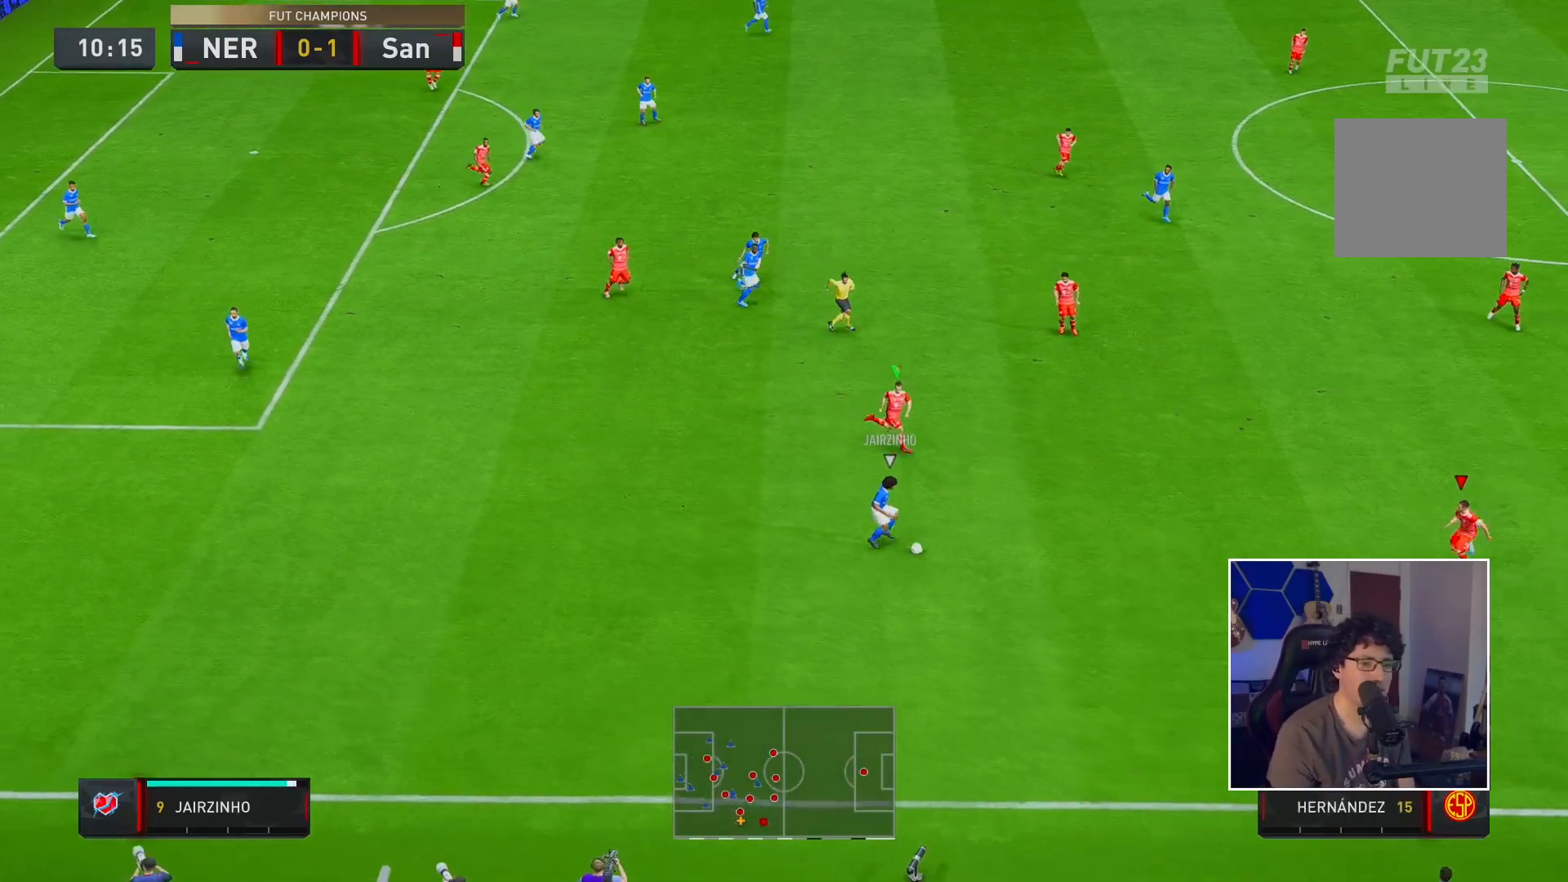
{"buttons": ["R1", "R2"], "left_stick": "down-left", "right_stick": "center", "events": [[33, "left_stick", "center"], [133, "R1", "up"], [317, "L2", "down"], [317, "left_stick", "down-left"], [350, "R1", "down"], [400, "L2", "up"]]}
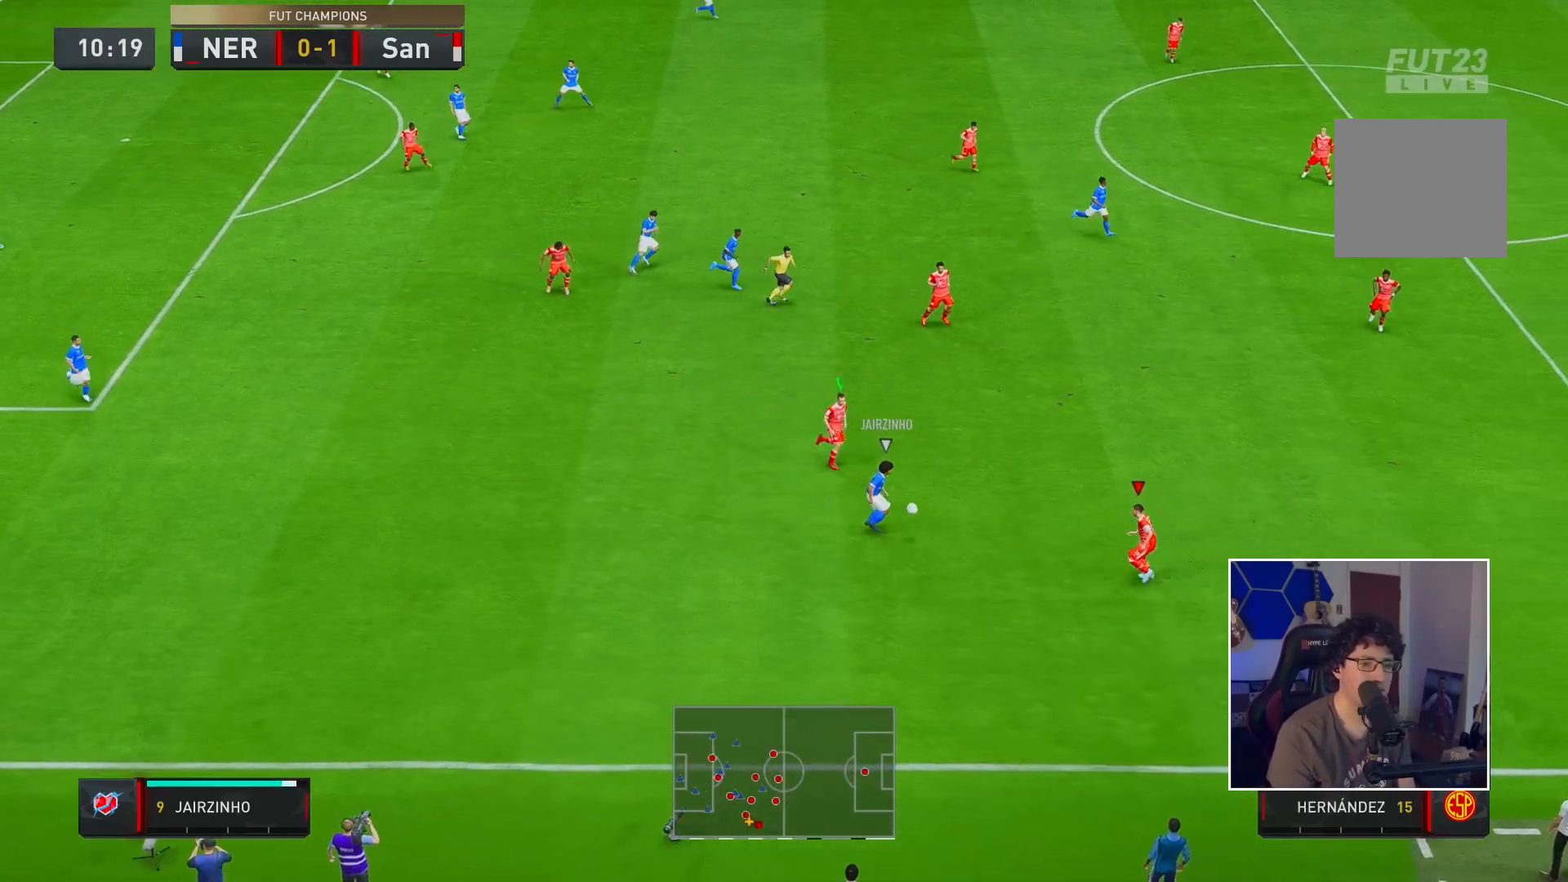
{"buttons": ["L2", "R2"], "left_stick": "up-right", "right_stick": "center", "events": [[50, "left_stick", "up-left"], [100, "L2", "down"], [117, "left_stick", "up"], [183, "R1", "up"], [250, "left_stick", "up-right"]]}
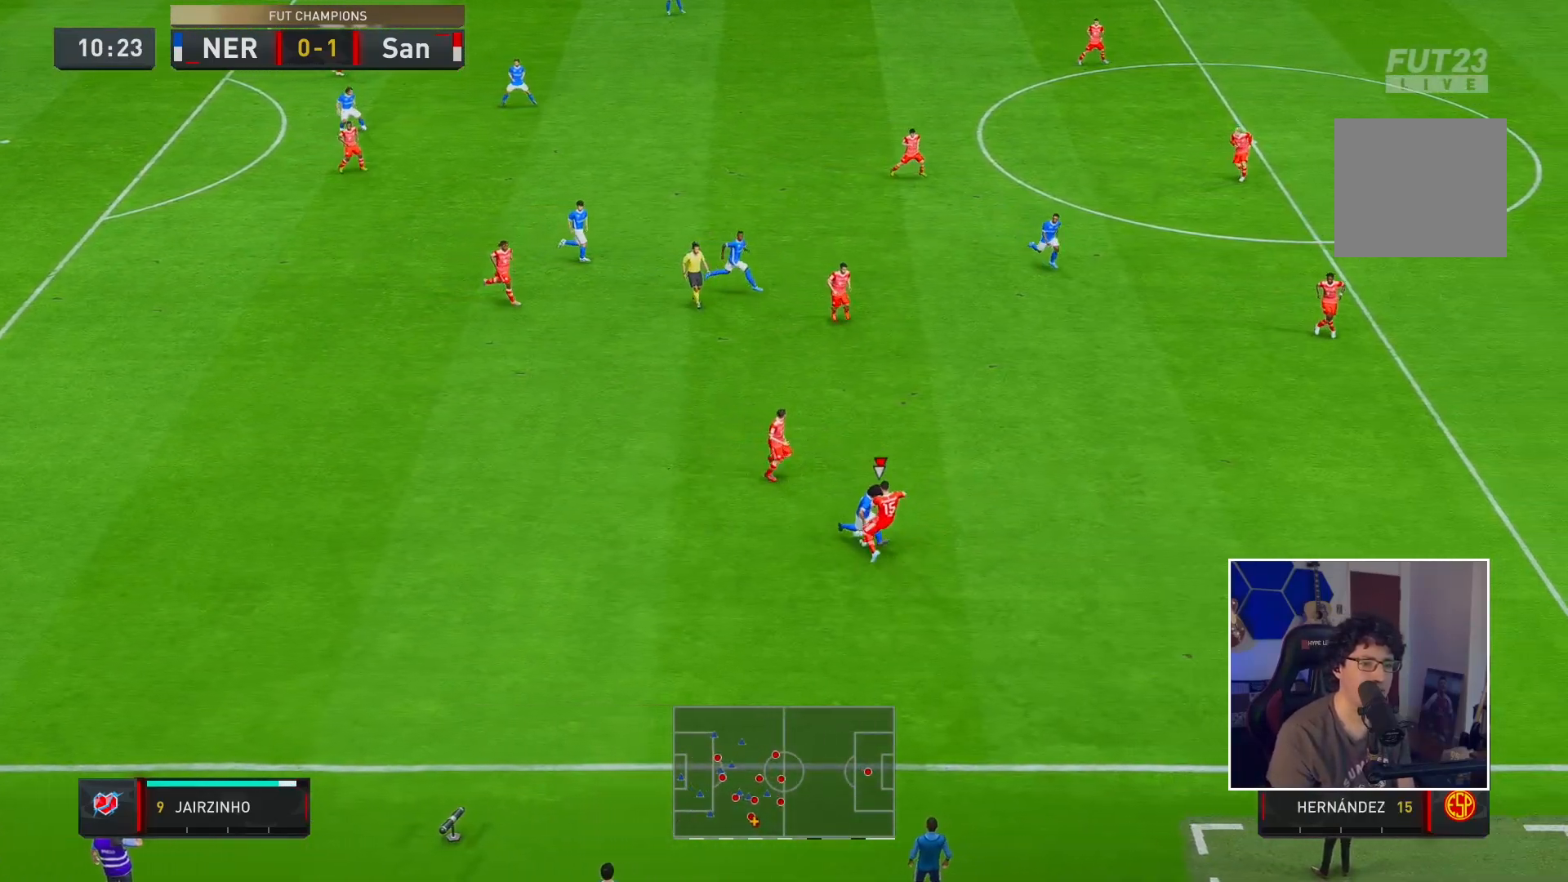
{"buttons": ["L2"], "left_stick": "up-left", "right_stick": "center", "events": [[383, "left_stick", "up-left"], [433, "R2", "up"]]}
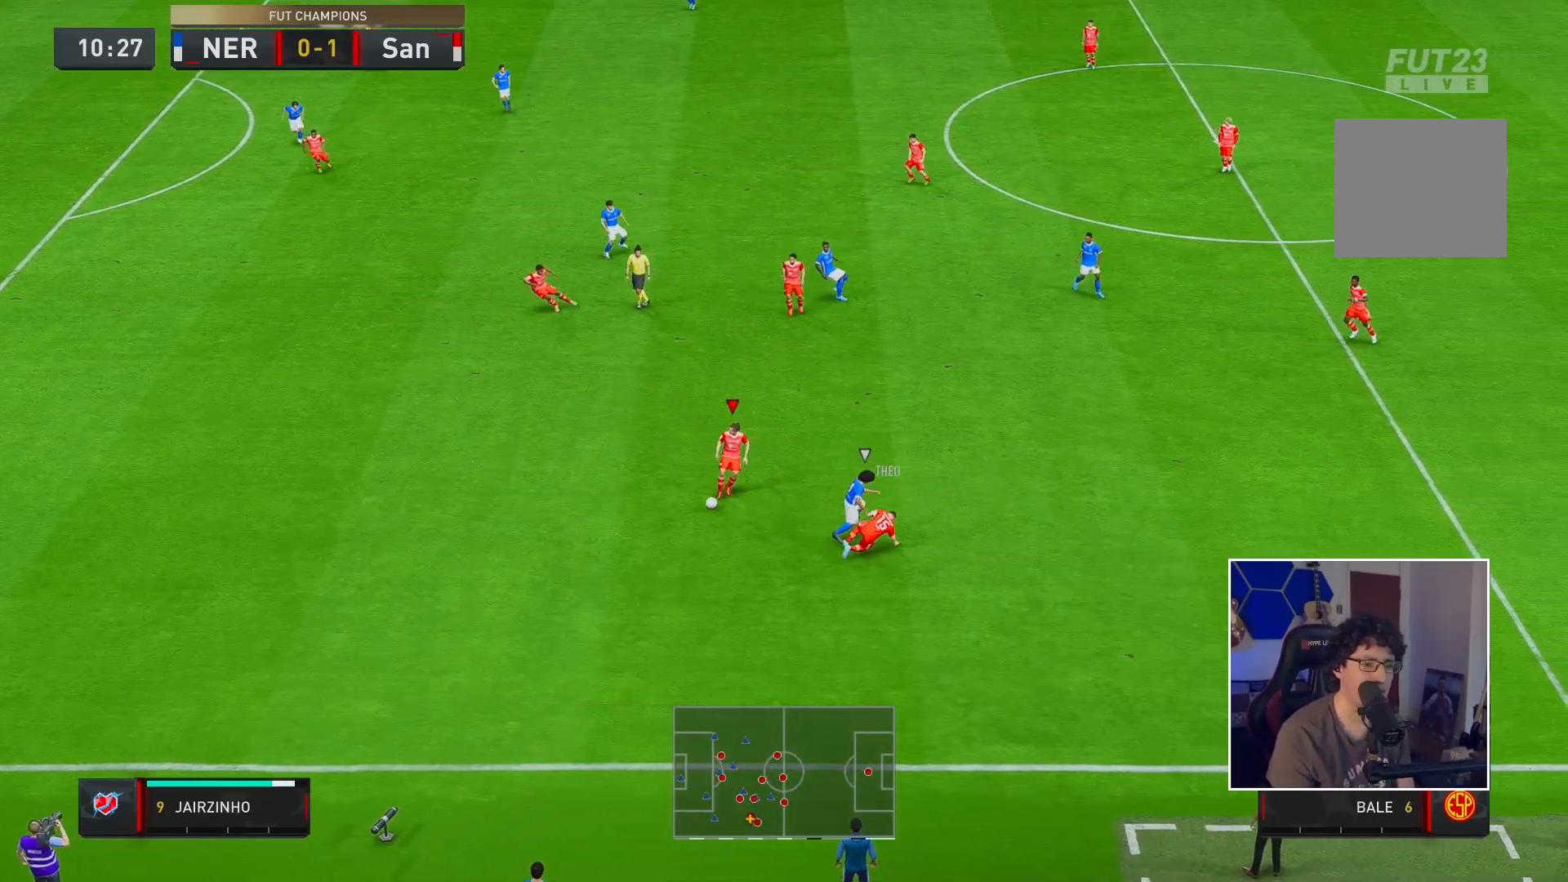
{"buttons": ["R1"], "left_stick": "up-left", "right_stick": "center", "events": [[50, "L2", "up"], [150, "left_stick", "left"], [433, "R1", "down"], [433, "left_stick", "up-left"]]}
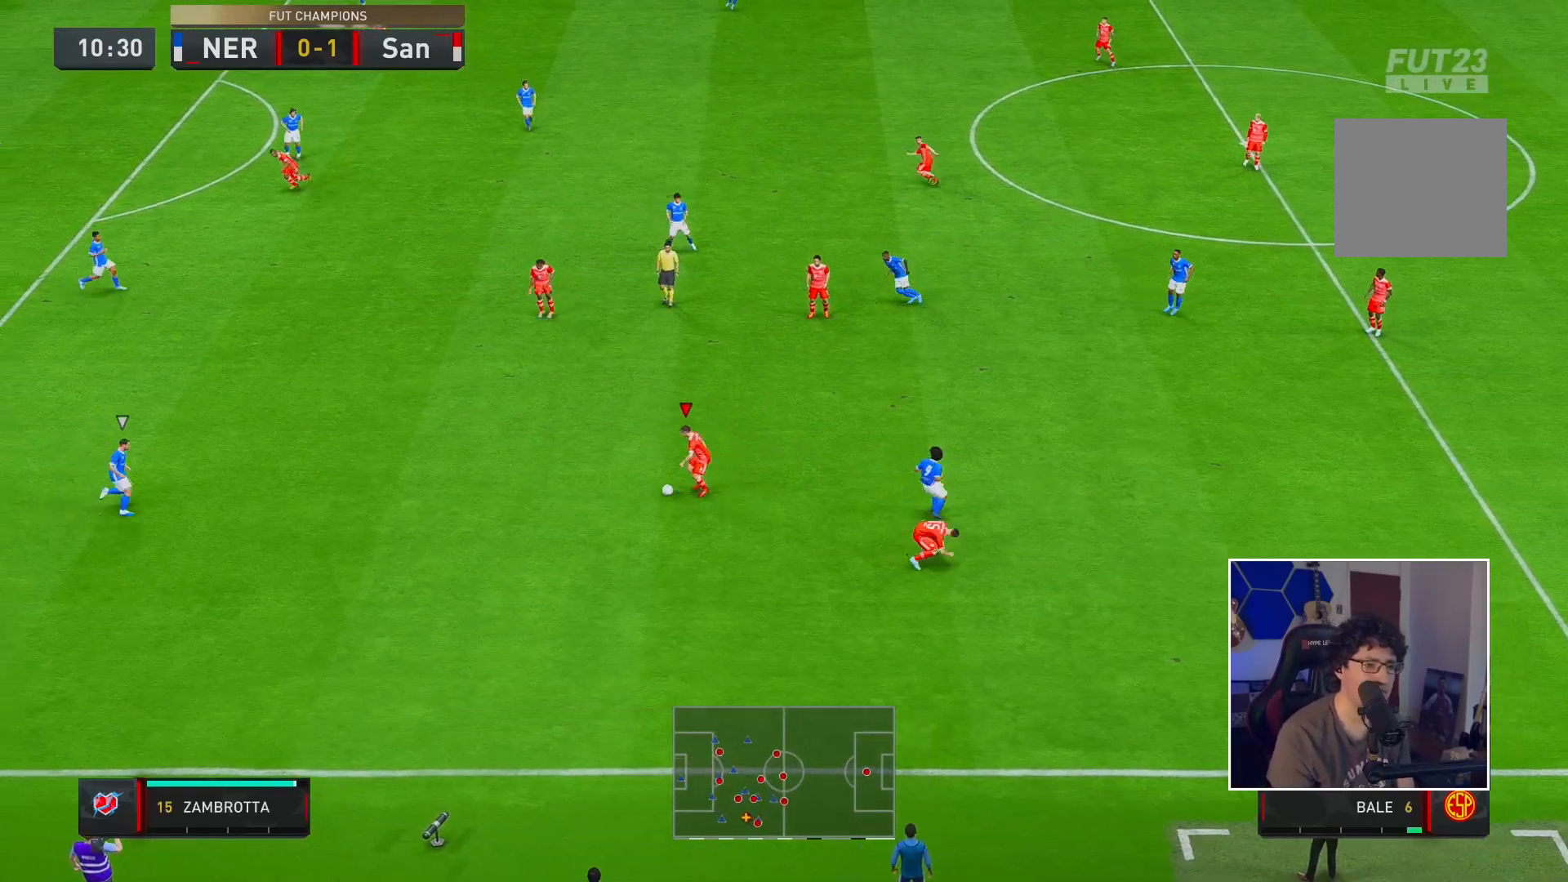
{"buttons": ["R2"], "left_stick": "up-left", "right_stick": "center", "events": [[167, "R1", "up"], [333, "R2", "down"]]}
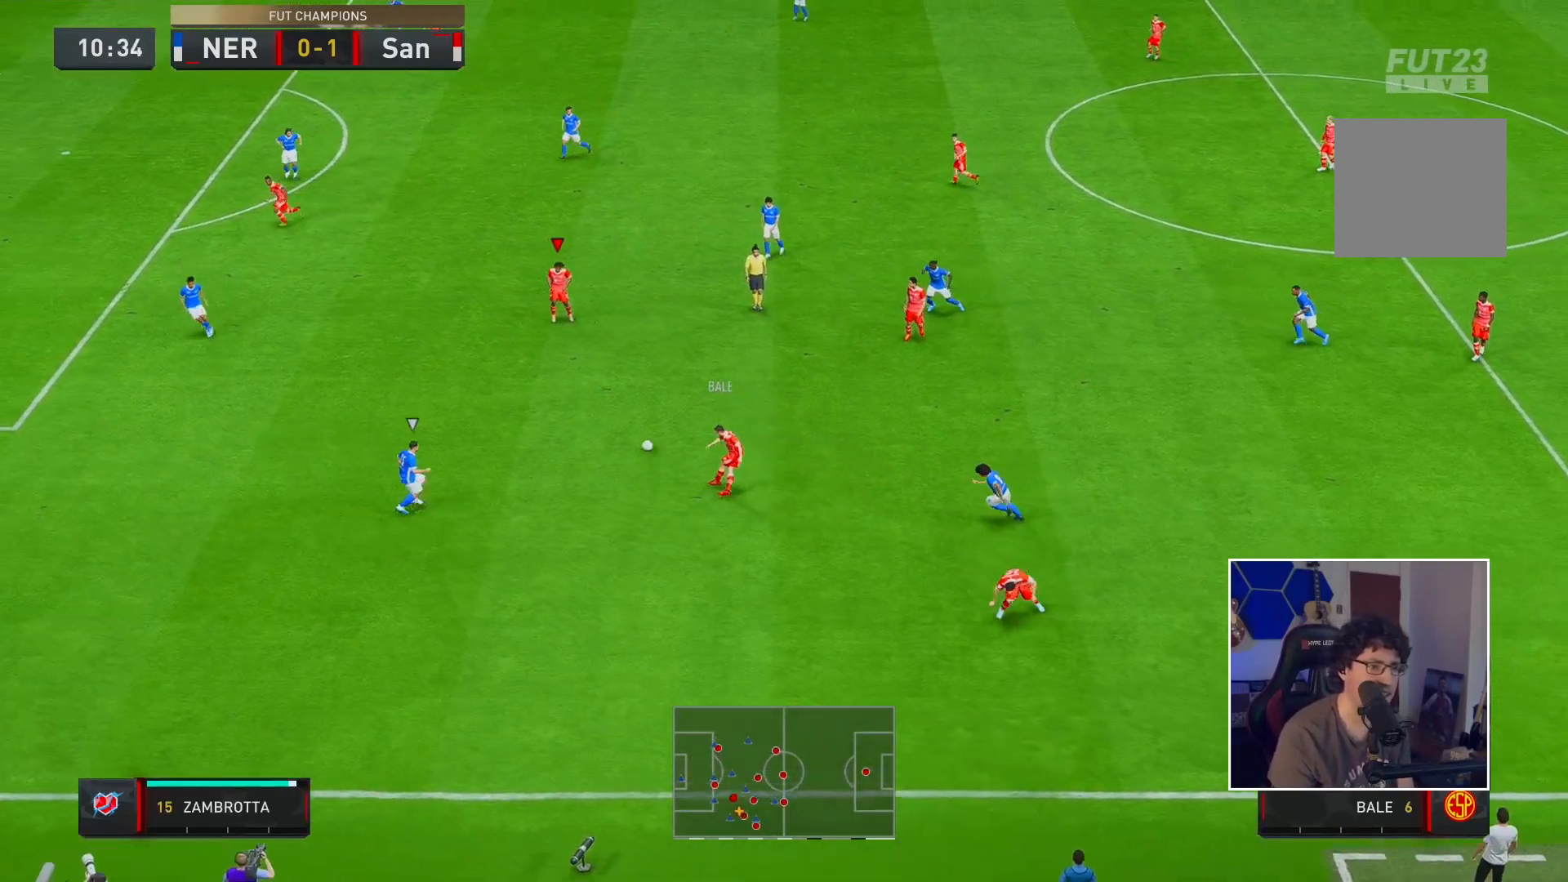
{"buttons": [], "left_stick": "up-left", "right_stick": "center", "events": [[167, "R2", "up"]]}
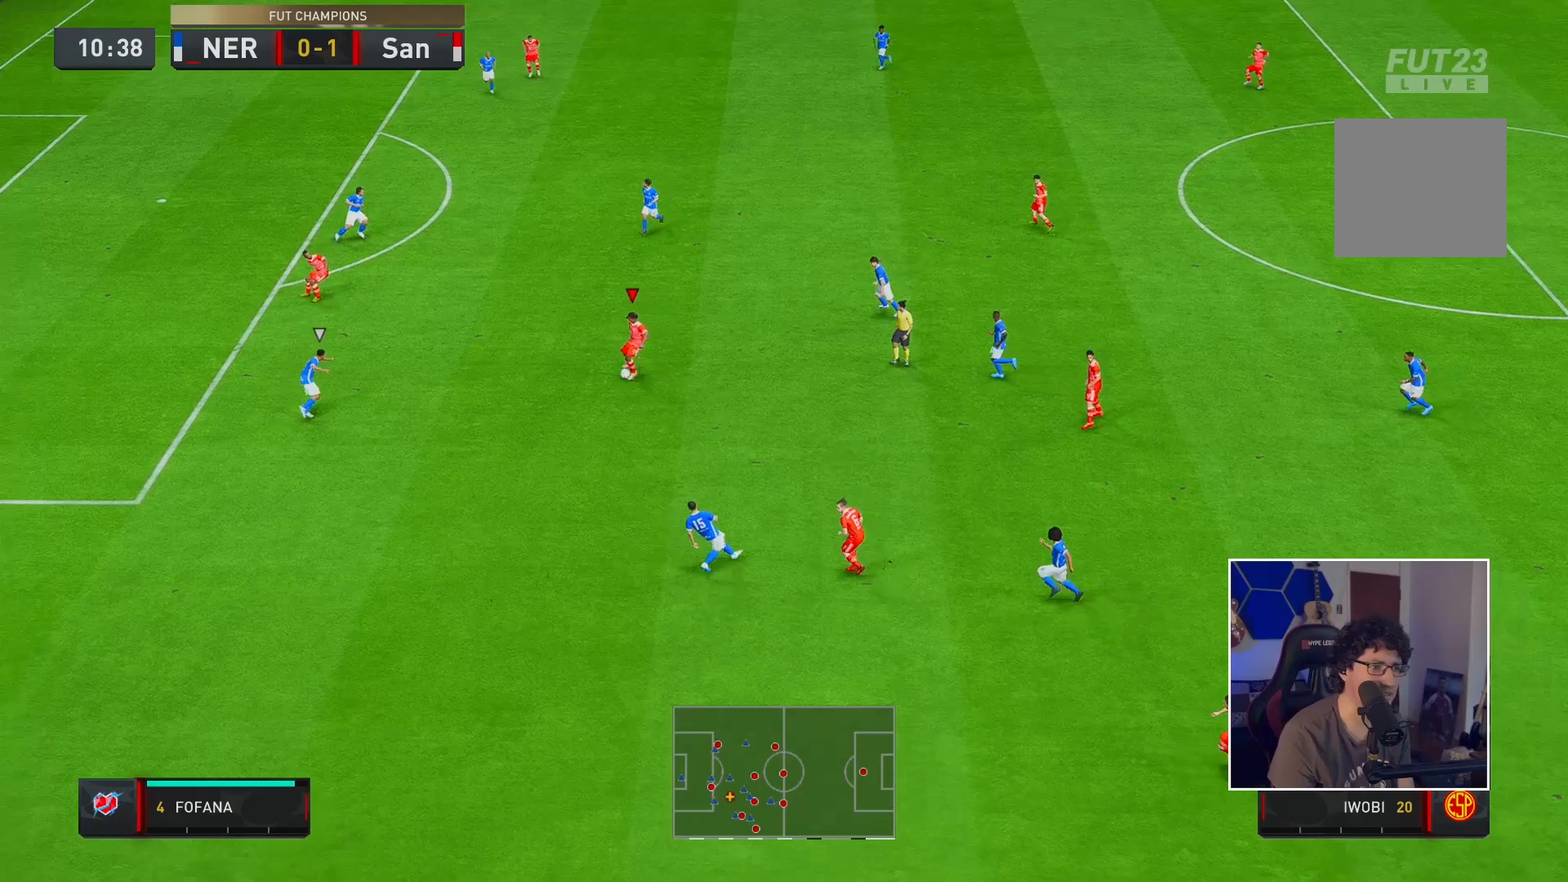
{"buttons": [], "left_stick": "down-left", "right_stick": "center", "events": [[67, "R1", "down"], [133, "R1", "up"], [317, "left_stick", "left"], [417, "left_stick", "down-left"]]}